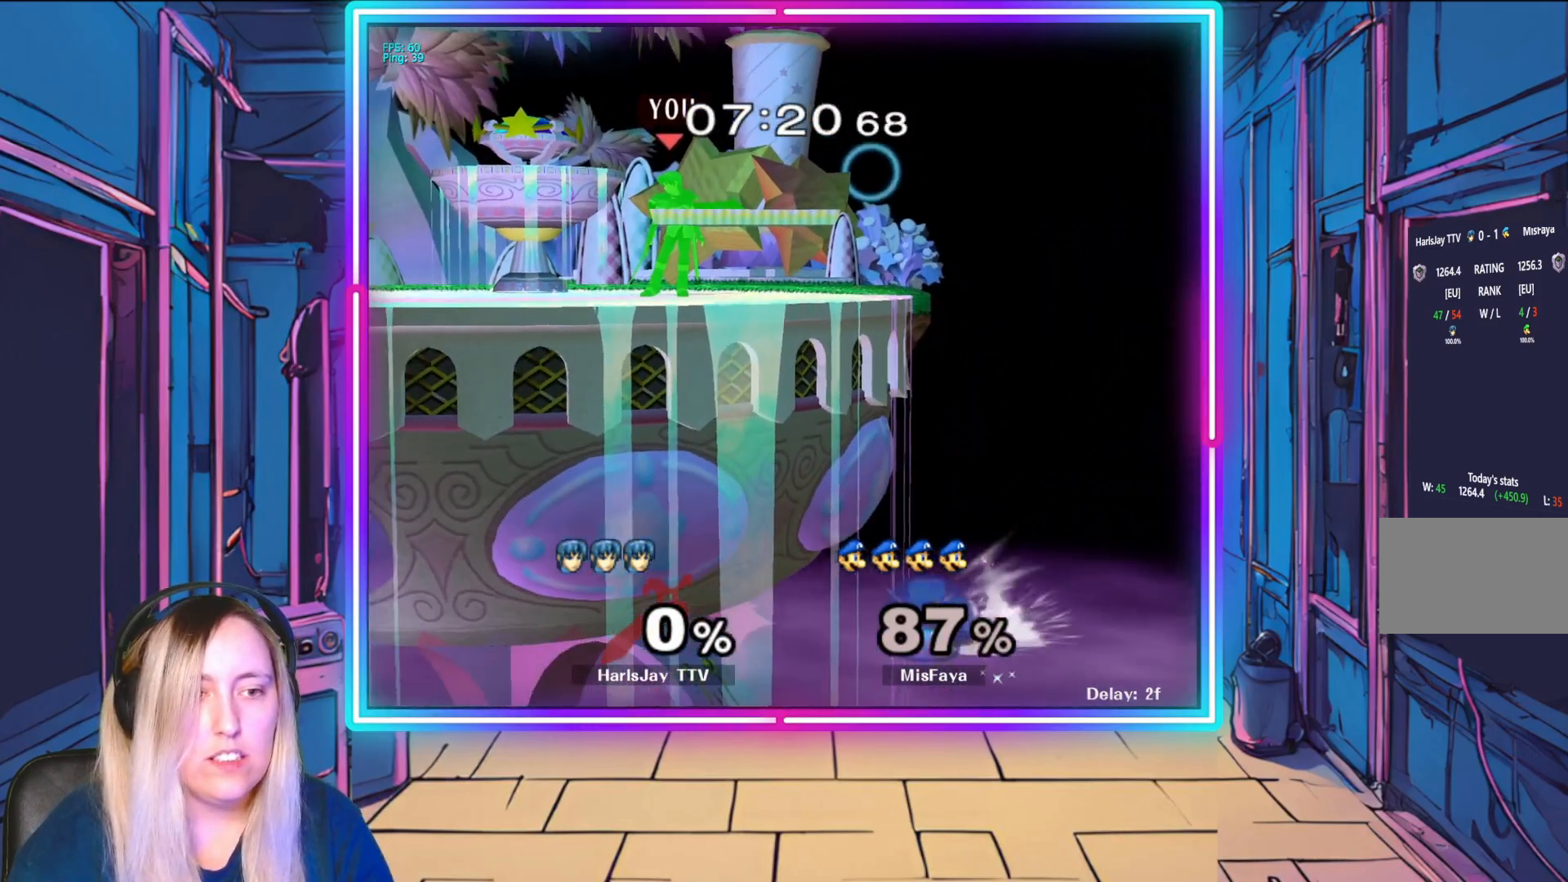
Gameplay with a controller (Nintendo layout); each line is a JSON object with the inputs held at the frame after it. "events" lists button and stick changes between this image and that frame as [ms after this image, input, new state], when the widget could be followed in between. Not read: L3 R3 START right_stick.
{"buttons": [], "left_stick": "down", "events": [[83, "left_stick", "down-right"], [217, "left_stick", "down"]]}
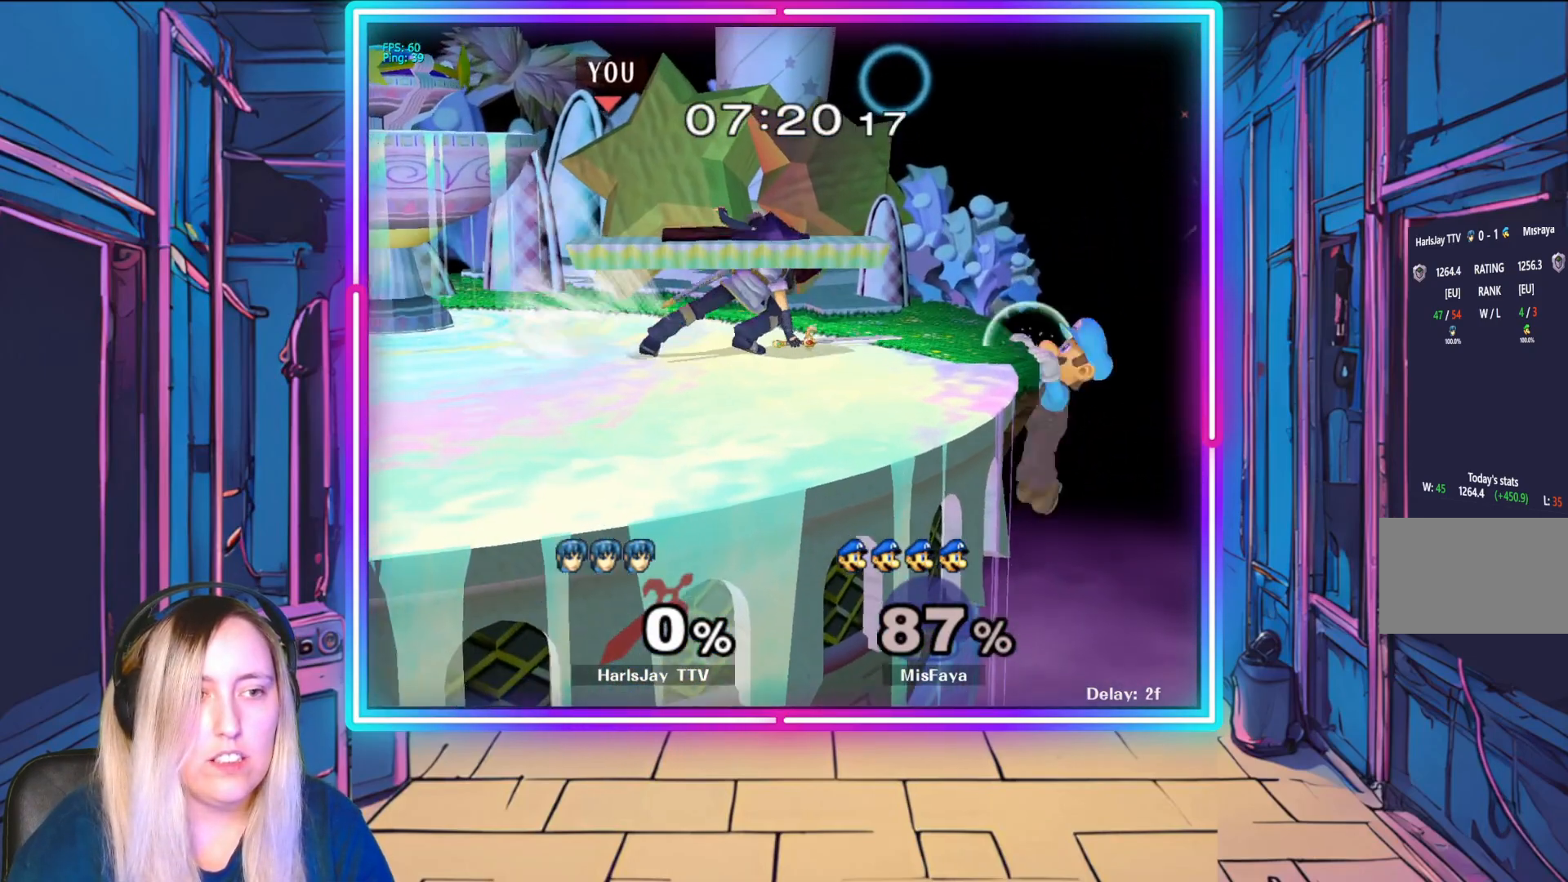
{"buttons": [], "left_stick": "down", "events": []}
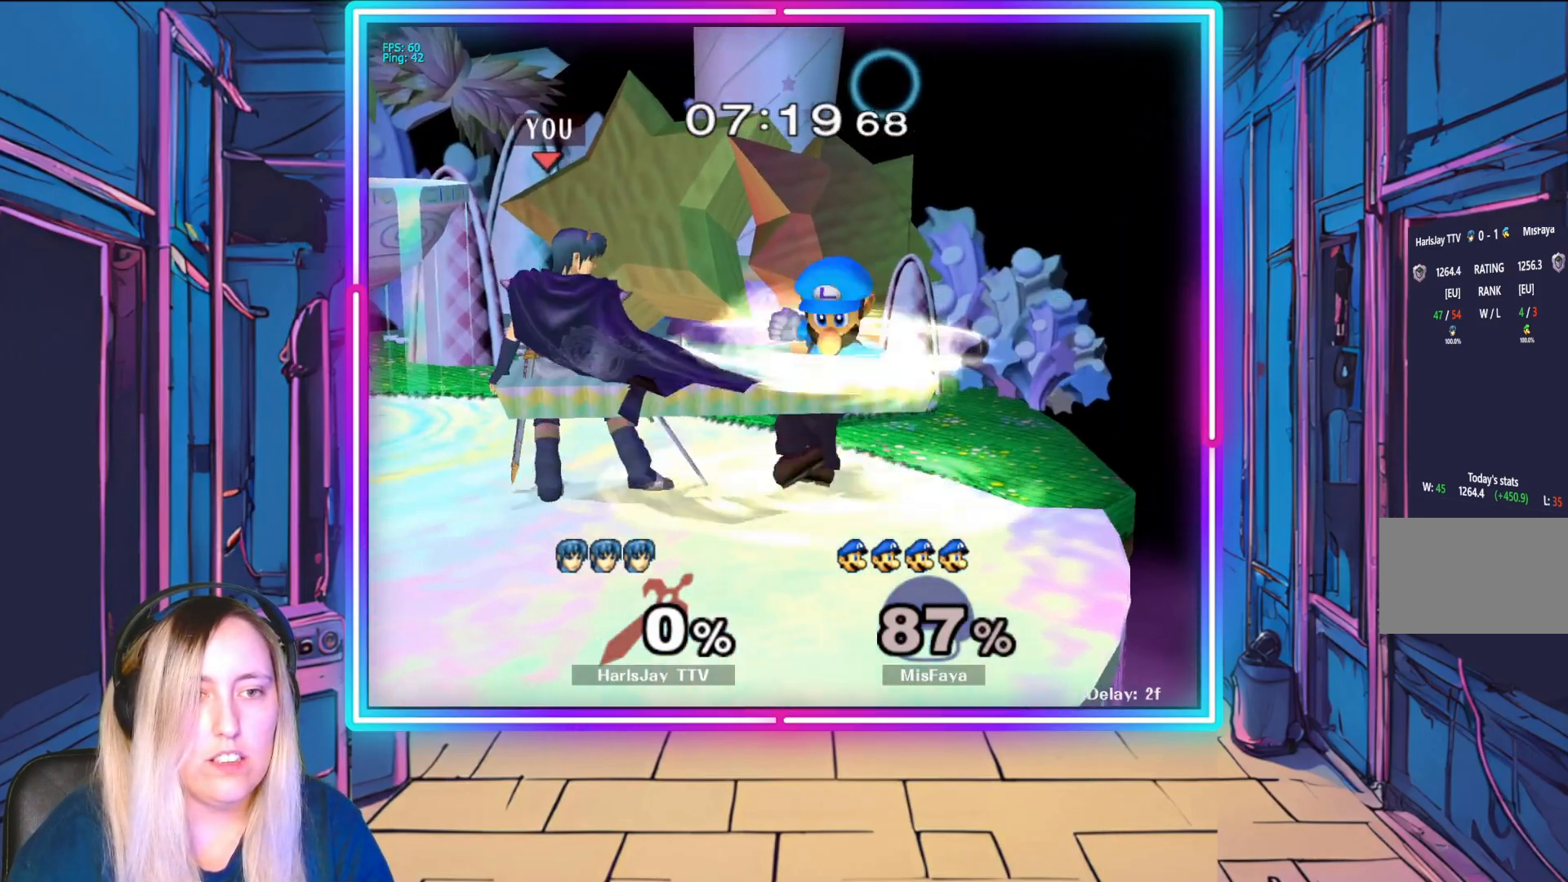
{"buttons": ["A"], "left_stick": "up-left", "events": [[433, "A", "down"], [450, "left_stick", "up-right"], [500, "left_stick", "up-left"]]}
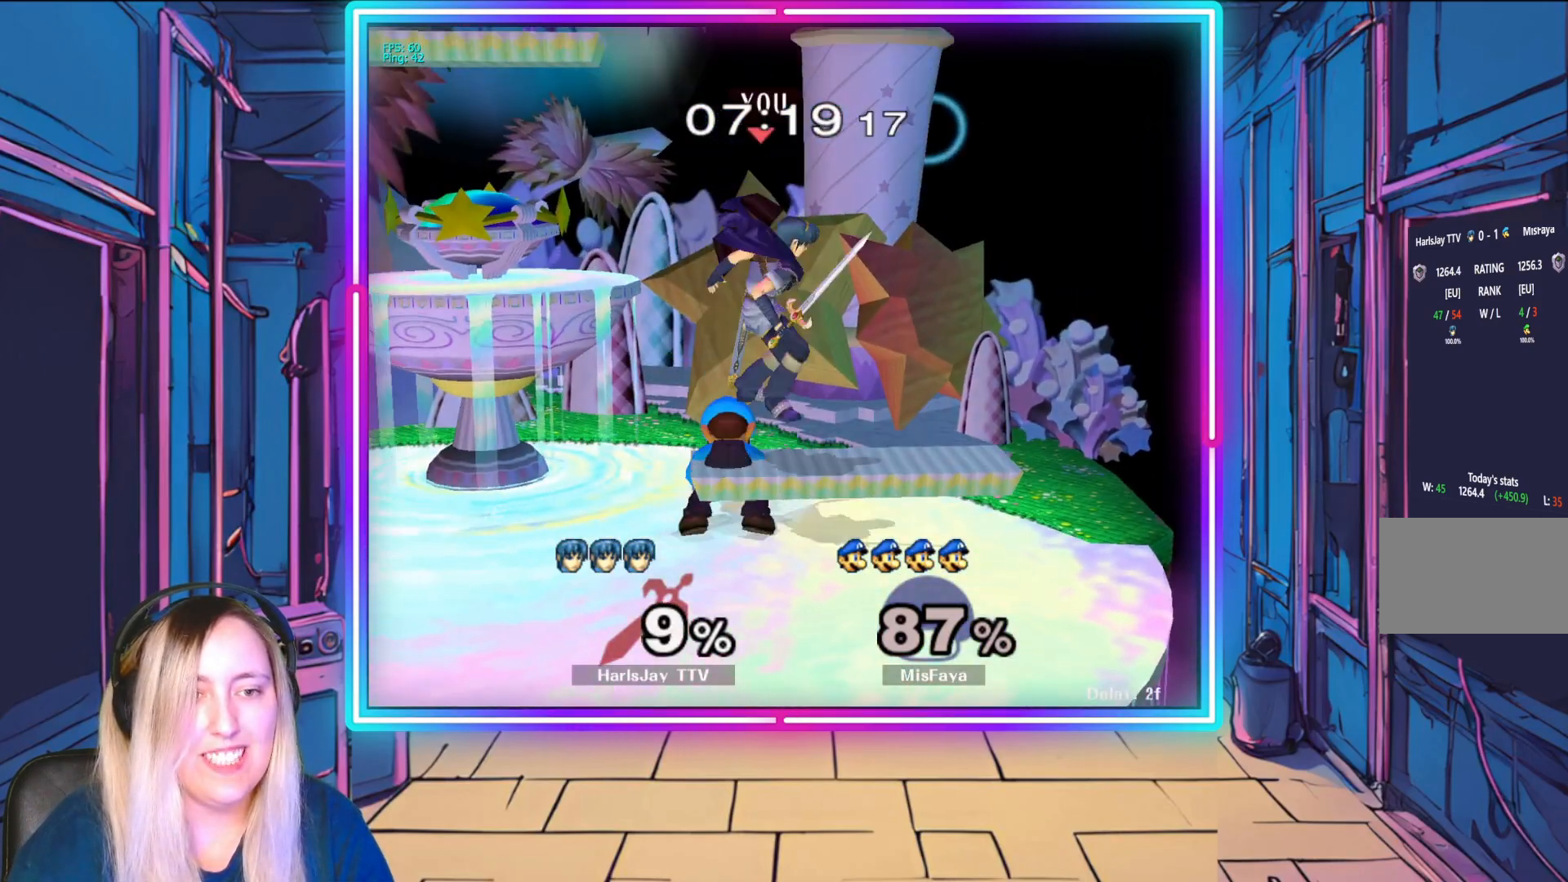
{"buttons": ["A"], "left_stick": "up-left", "events": [[83, "A", "up"], [150, "A", "down"], [250, "A", "up"], [300, "A", "down"], [417, "A", "up"], [483, "A", "down"]]}
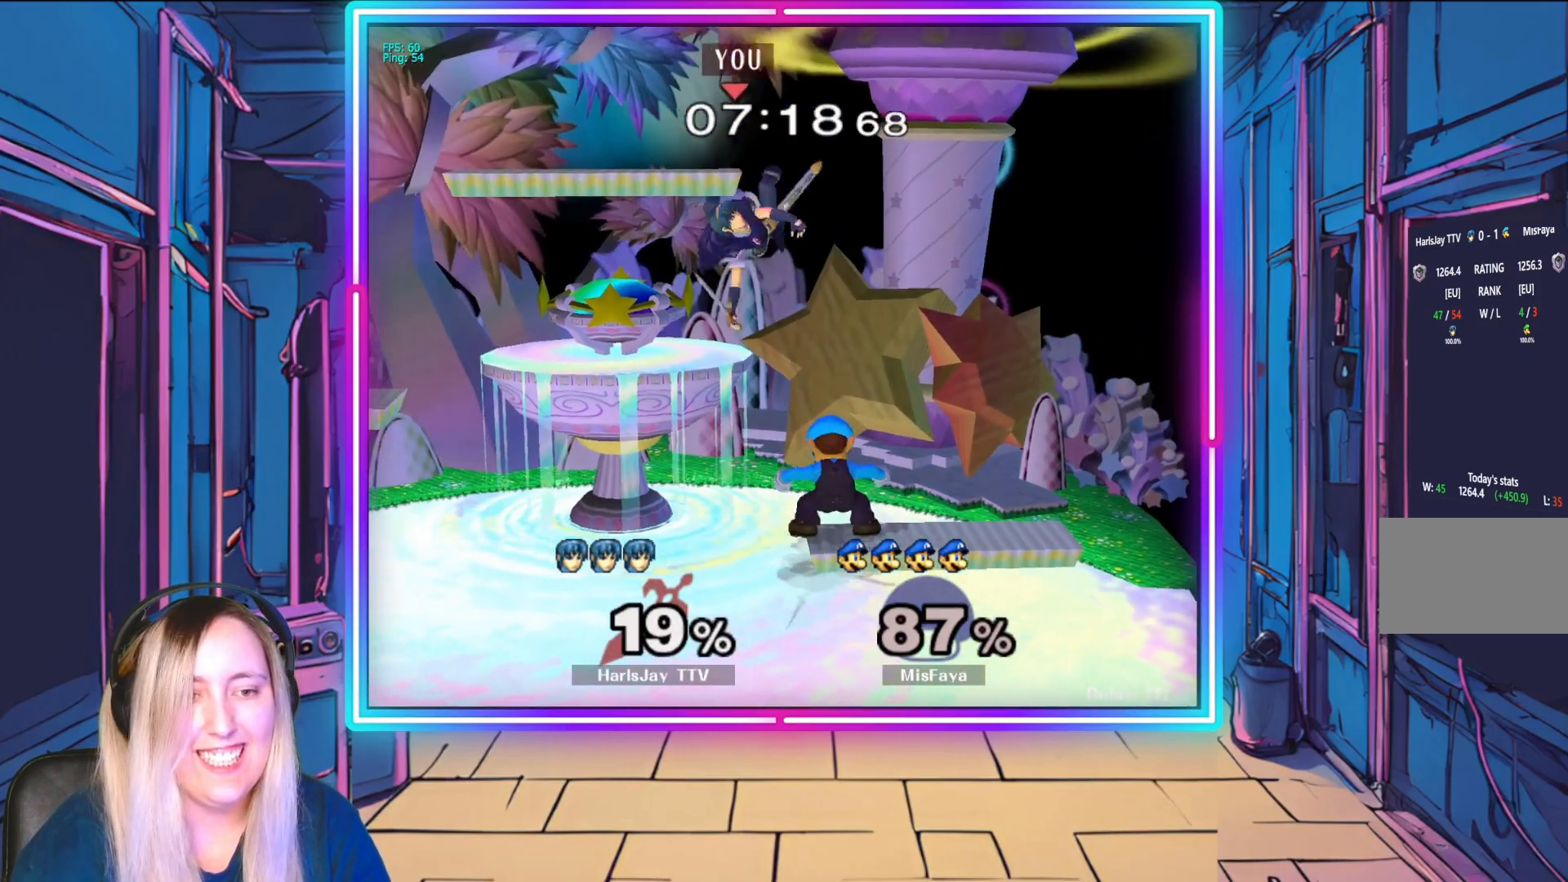
{"buttons": ["A"], "left_stick": "up", "events": [[17, "Y", "down"], [50, "Y", "up"], [100, "A", "up"], [150, "A", "down"], [150, "left_stick", "up"], [233, "A", "up"], [300, "A", "down"], [400, "A", "up"], [450, "A", "down"]]}
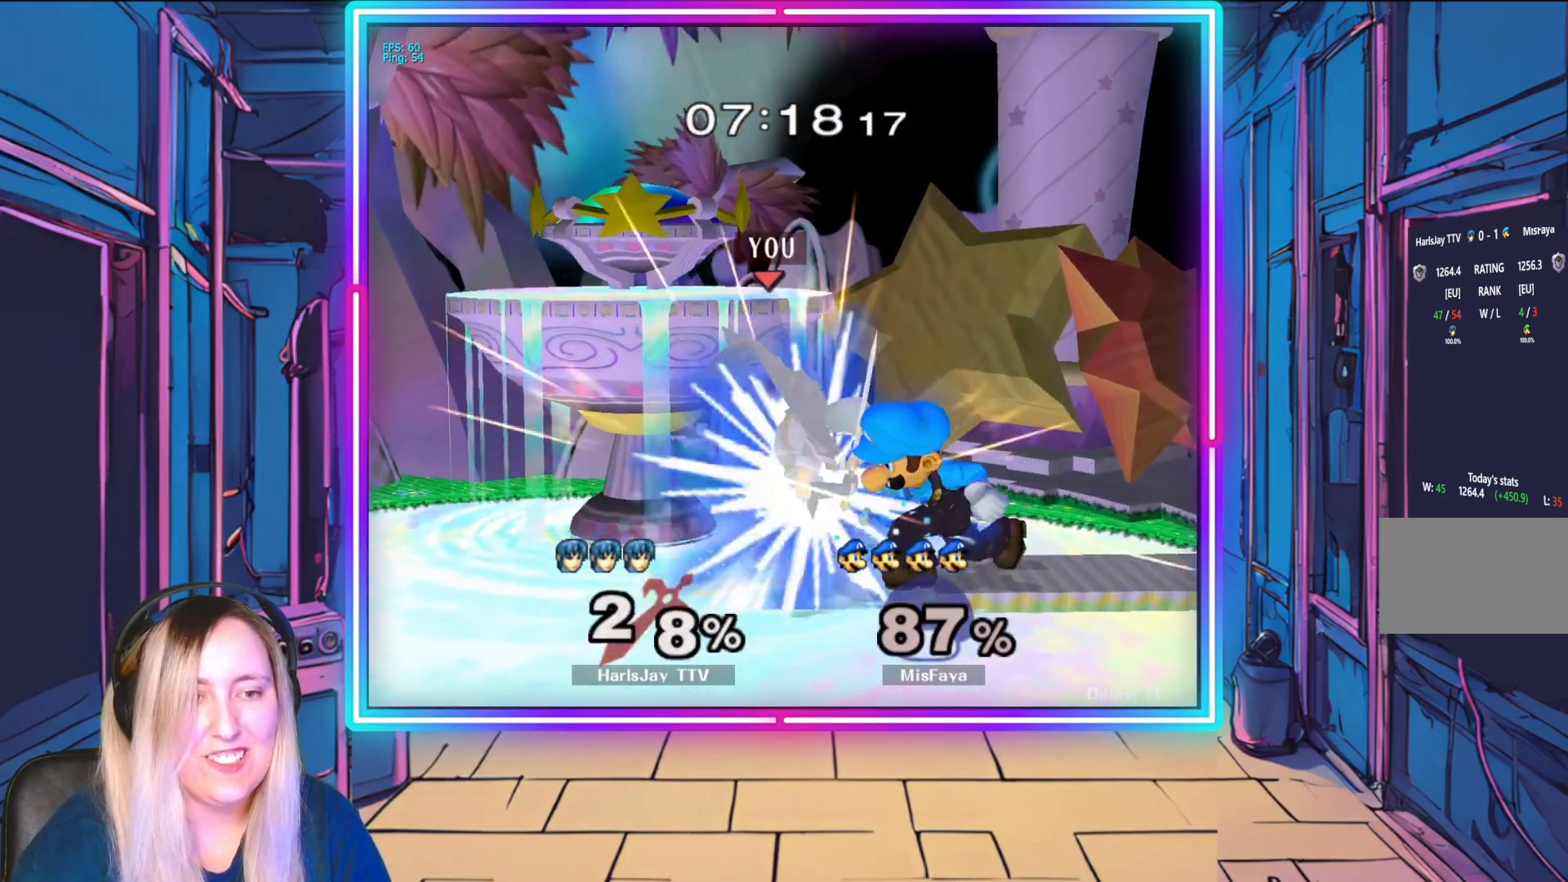
{"buttons": ["A", "Y"], "left_stick": "up-left", "events": [[50, "A", "up"], [117, "A", "down"], [217, "A", "up"], [283, "A", "down"], [300, "left_stick", "up-left"], [333, "Y", "down"], [383, "A", "up"], [450, "A", "down"]]}
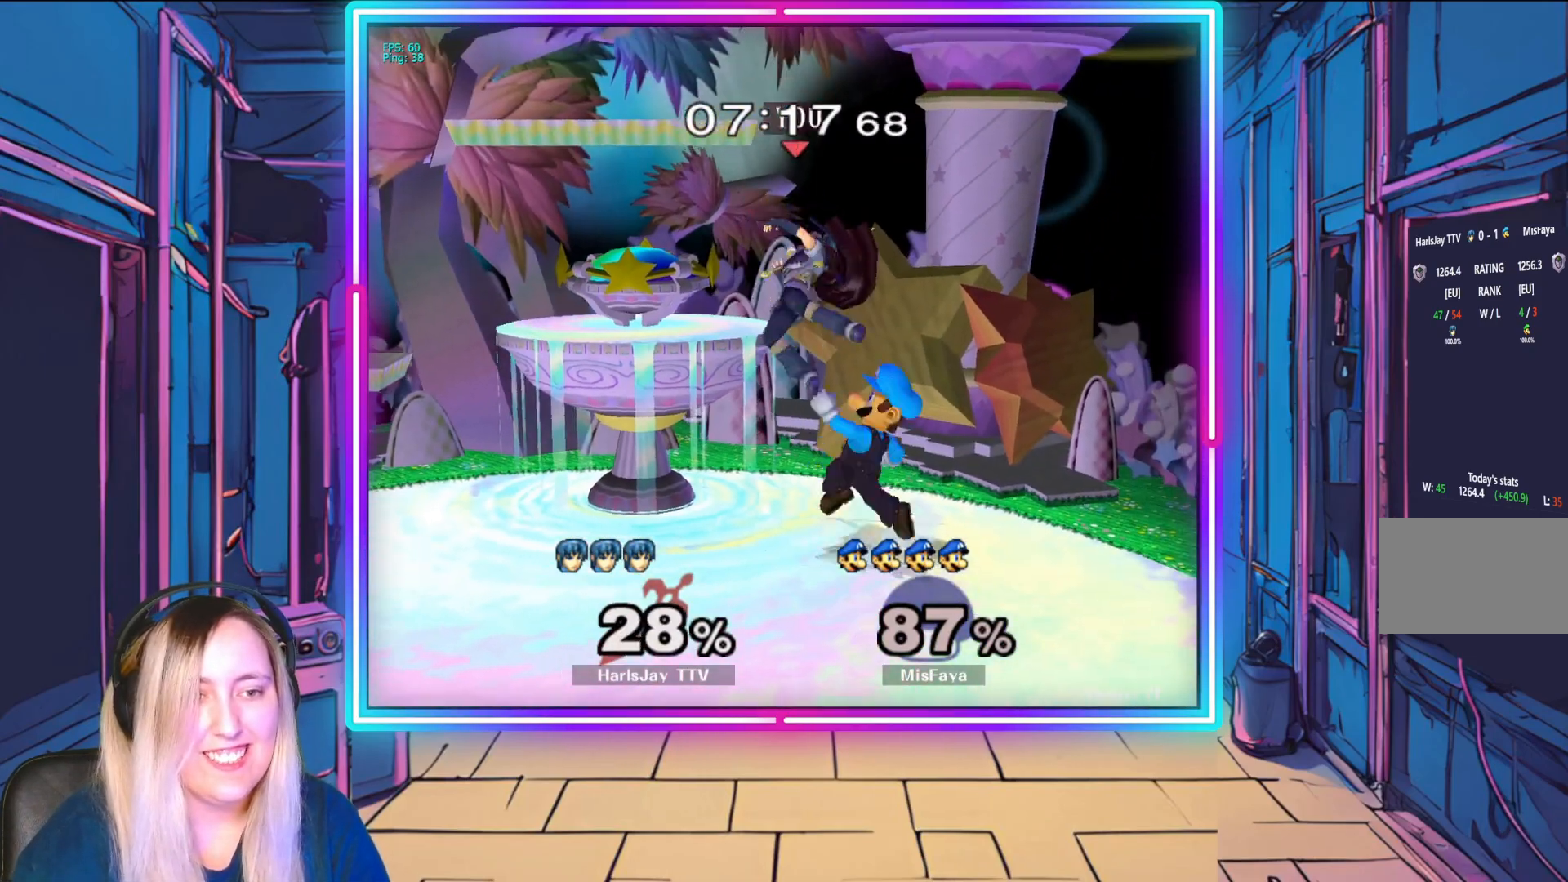
{"buttons": [], "left_stick": "up-left", "events": [[17, "A", "up"], [17, "Y", "up"], [67, "A", "down"], [100, "Y", "down"], [167, "A", "up"], [167, "Y", "up"], [233, "A", "down"], [283, "Y", "down"], [300, "Y", "up"], [350, "A", "up"], [400, "A", "down"], [433, "Y", "down"], [483, "Y", "up"], [500, "A", "up"]]}
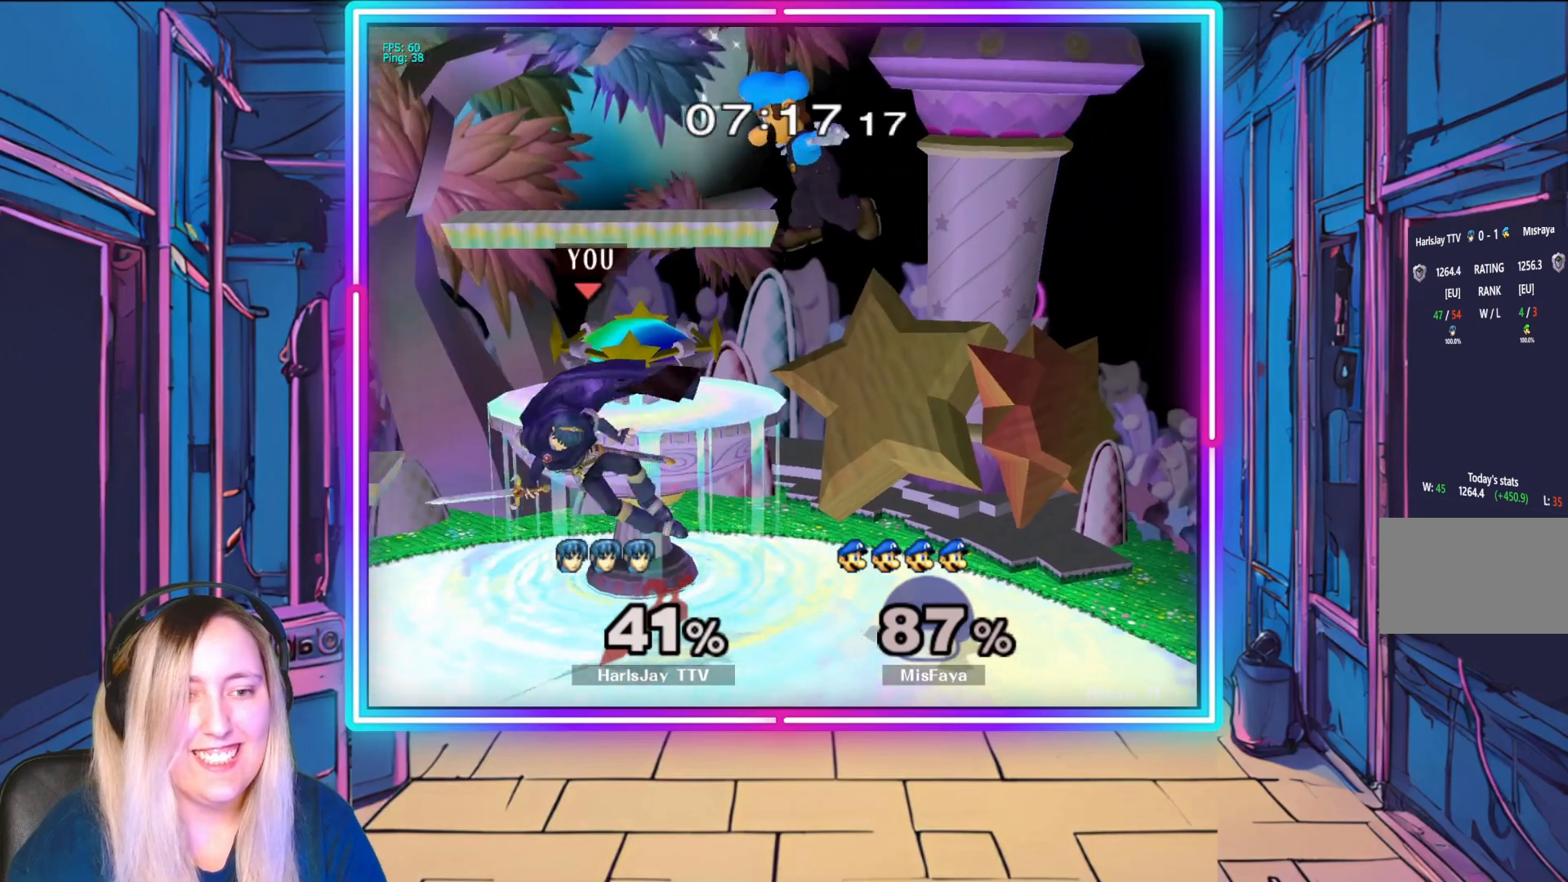
{"buttons": ["A"], "left_stick": "up-right", "events": [[17, "left_stick", "right"], [83, "A", "down"], [200, "A", "up"], [250, "A", "down"], [250, "left_stick", "up-right"], [350, "A", "up"], [417, "A", "down"]]}
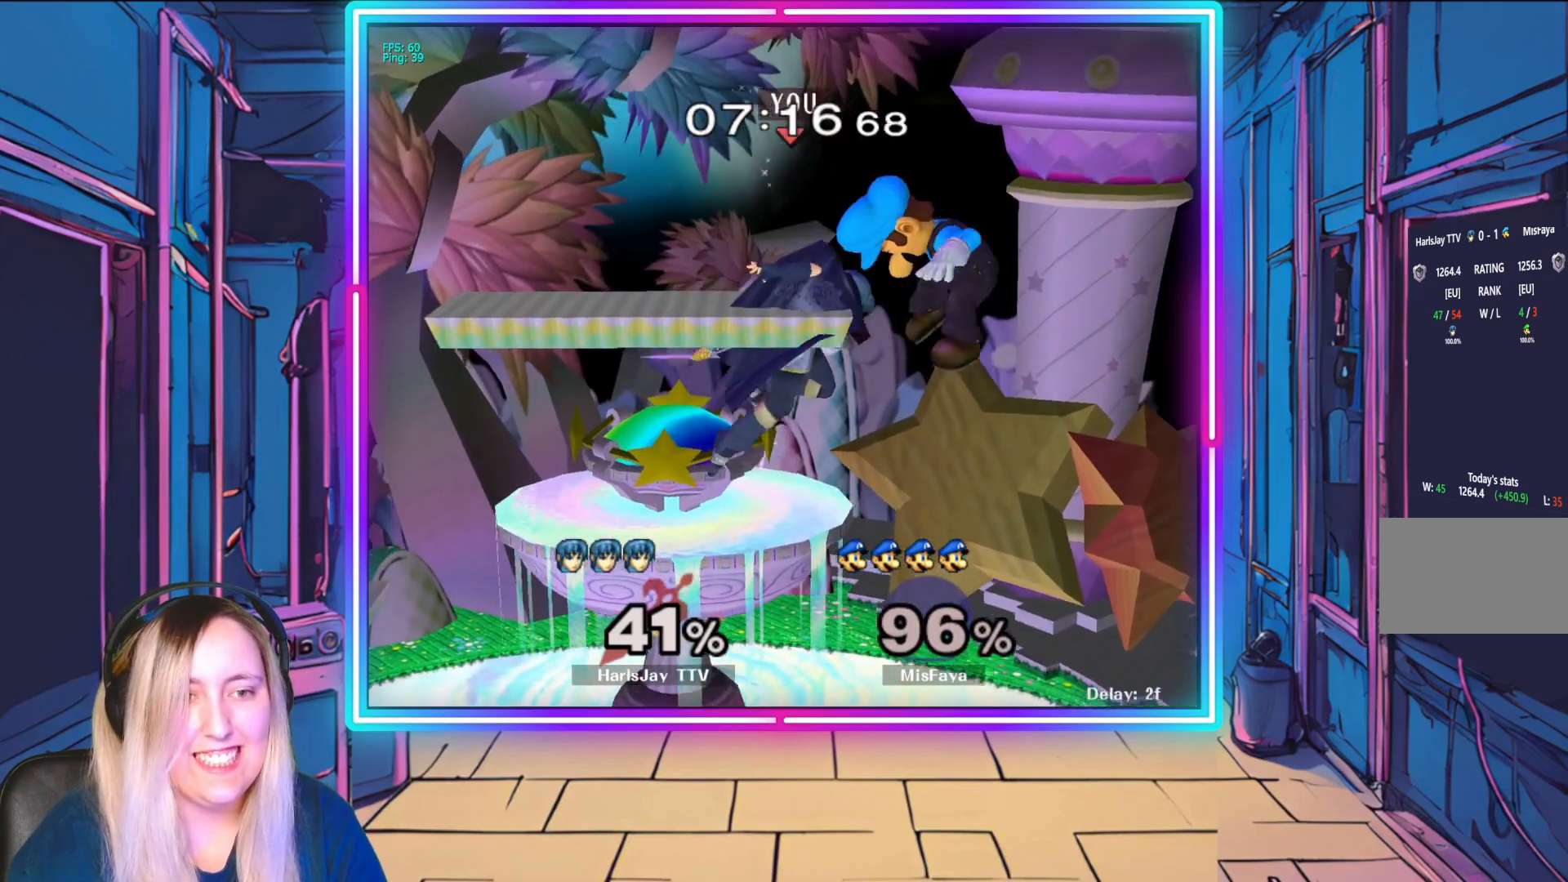
{"buttons": [], "left_stick": "center", "events": [[17, "A", "up"], [50, "left_stick", "right"], [150, "left_stick", "down-right"], [433, "left_stick", "center"]]}
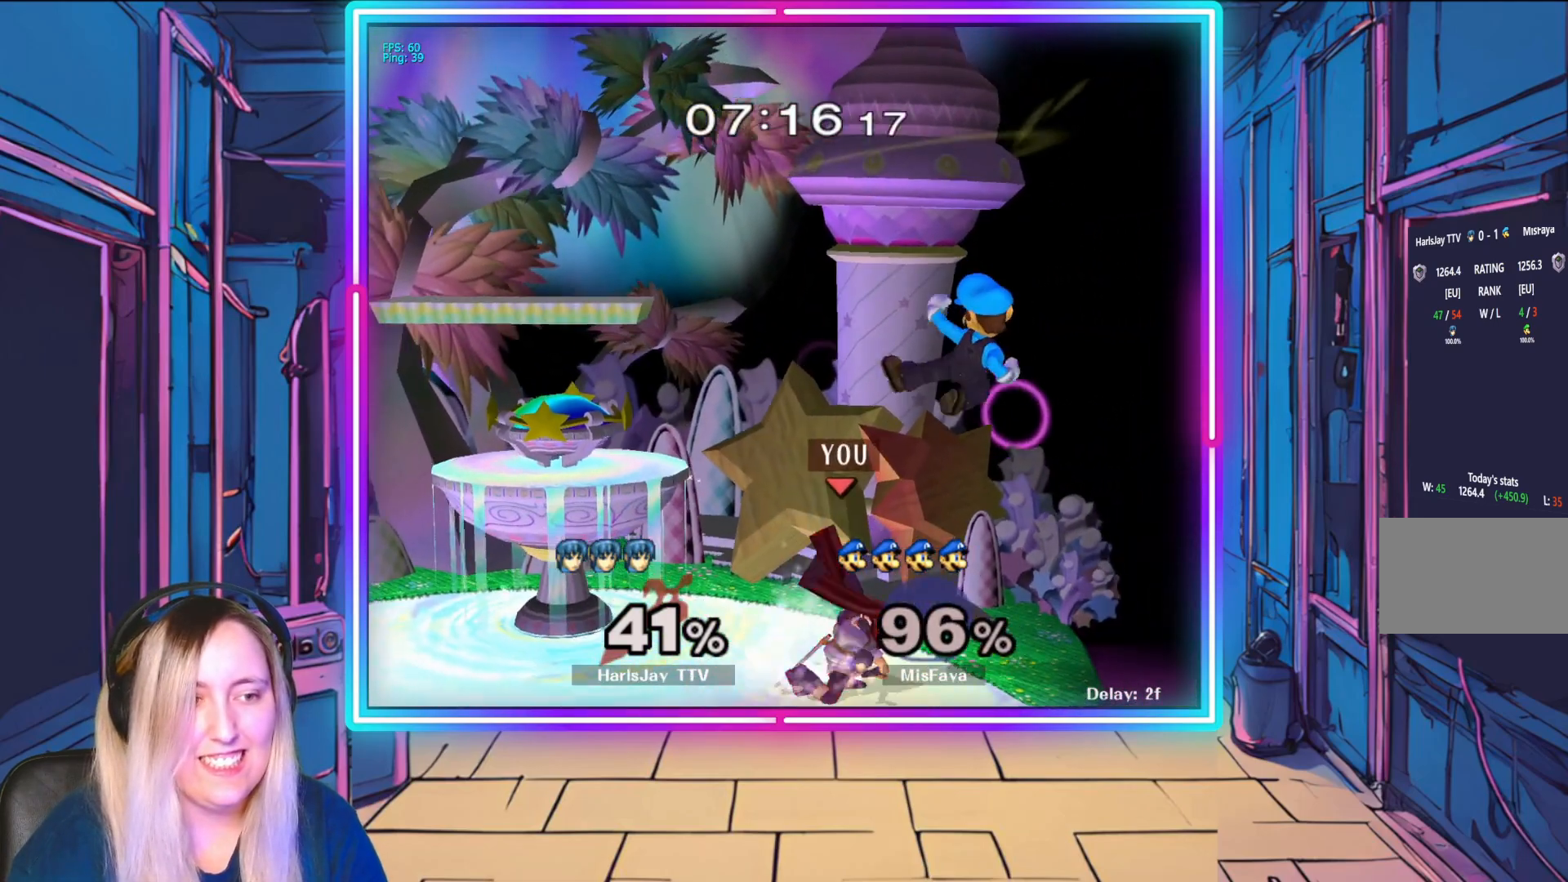
{"buttons": [], "left_stick": "down", "events": [[300, "left_stick", "down"]]}
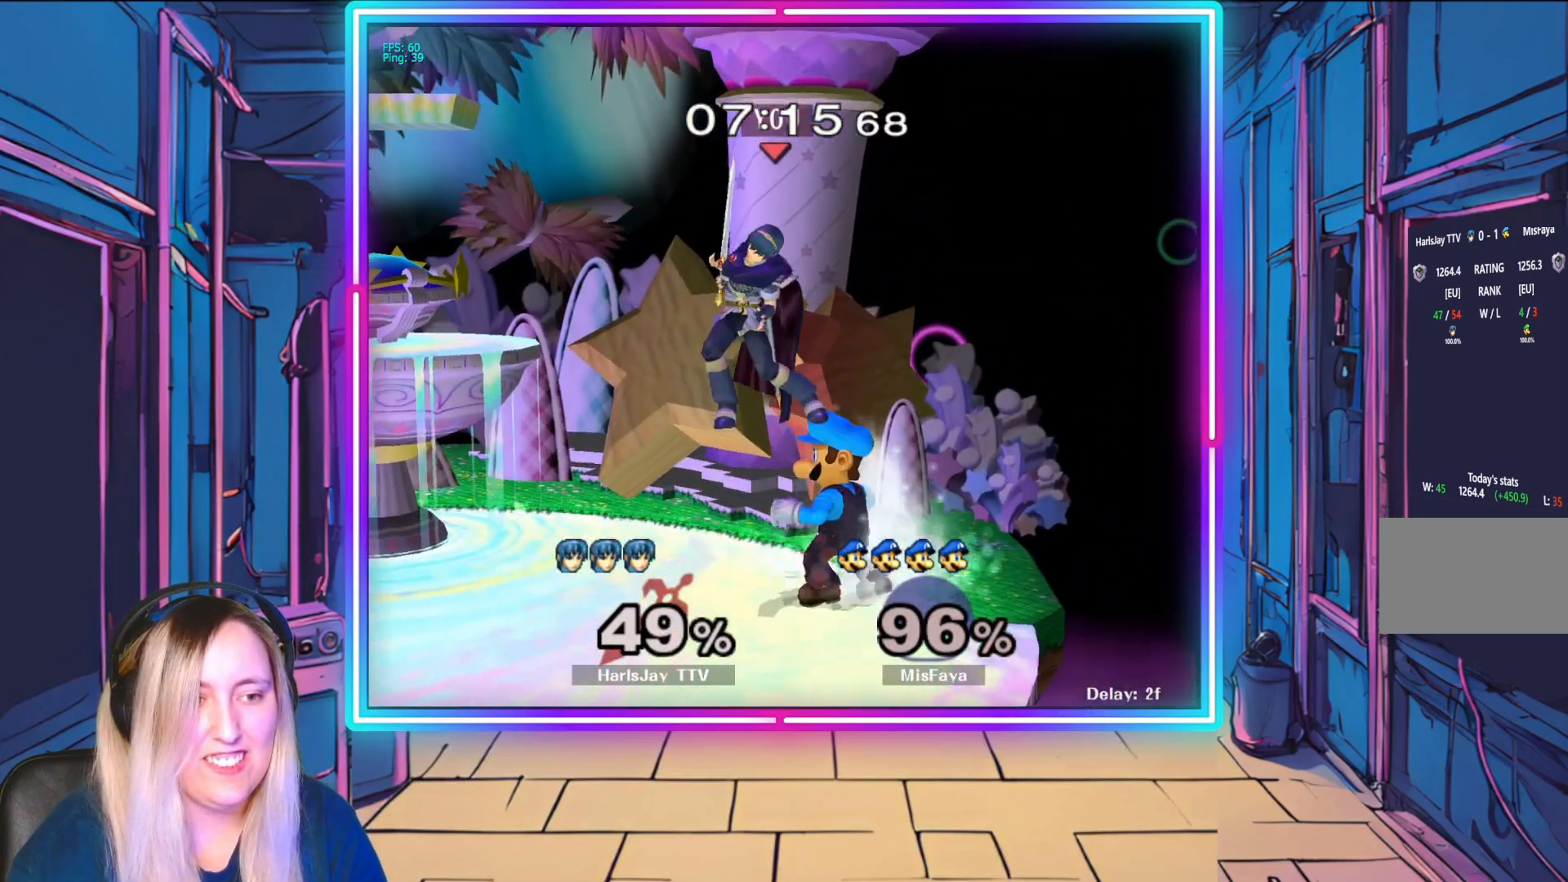
{"buttons": ["A", "R1"], "left_stick": "left", "events": [[33, "A", "down"], [167, "A", "up"], [233, "A", "down"], [283, "left_stick", "left"], [333, "A", "up"], [400, "R1", "down"], [417, "A", "down"]]}
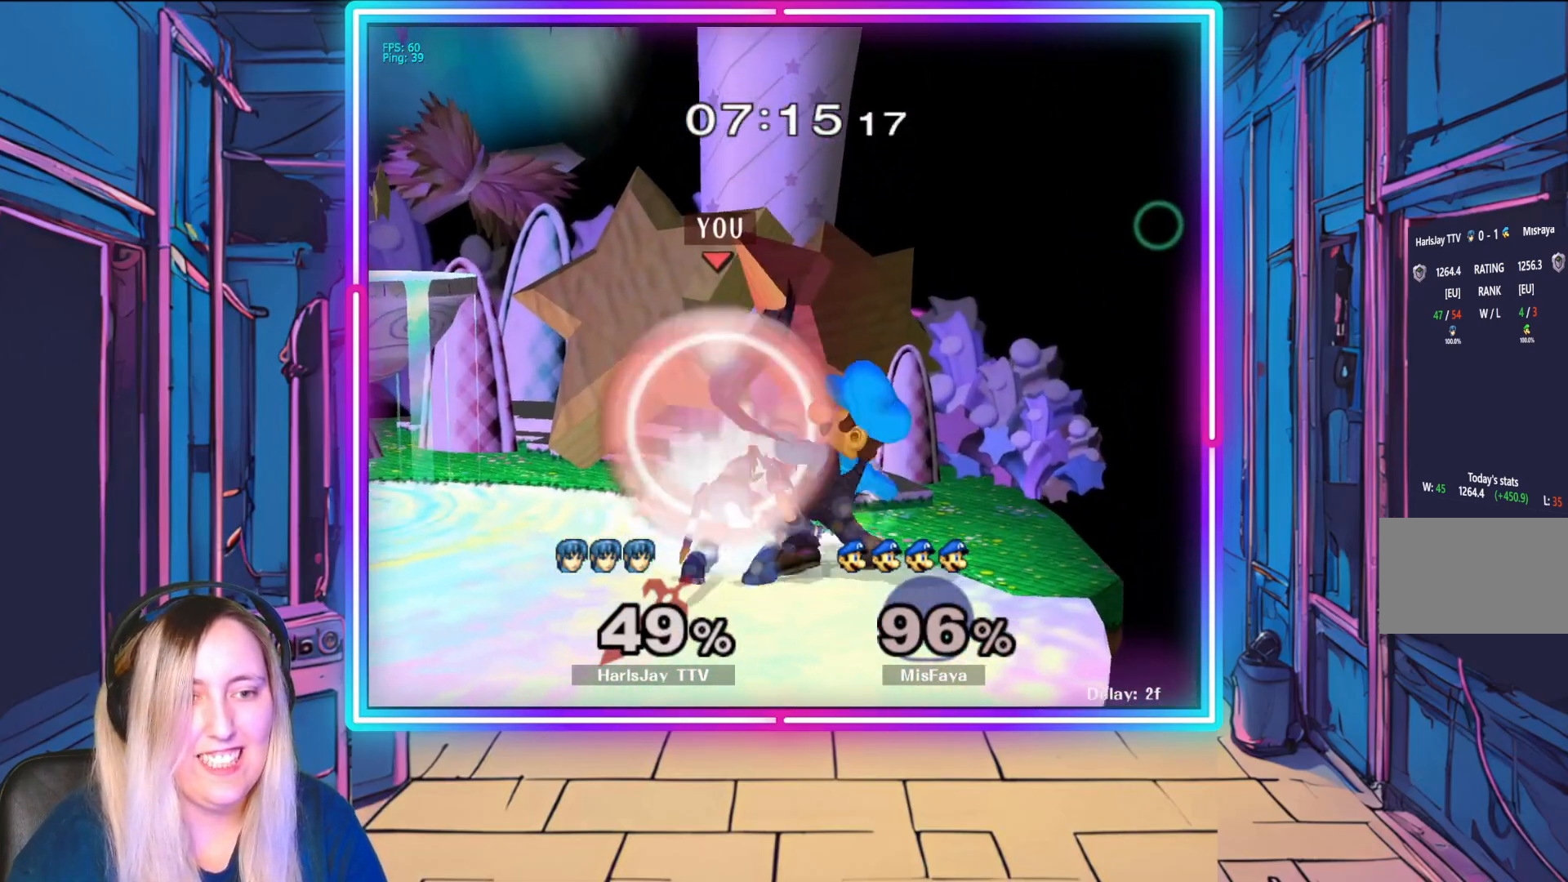
{"buttons": ["A", "R1"], "left_stick": "left", "events": [[33, "A", "up"], [300, "left_stick", "right"], [417, "A", "down"], [500, "left_stick", "left"]]}
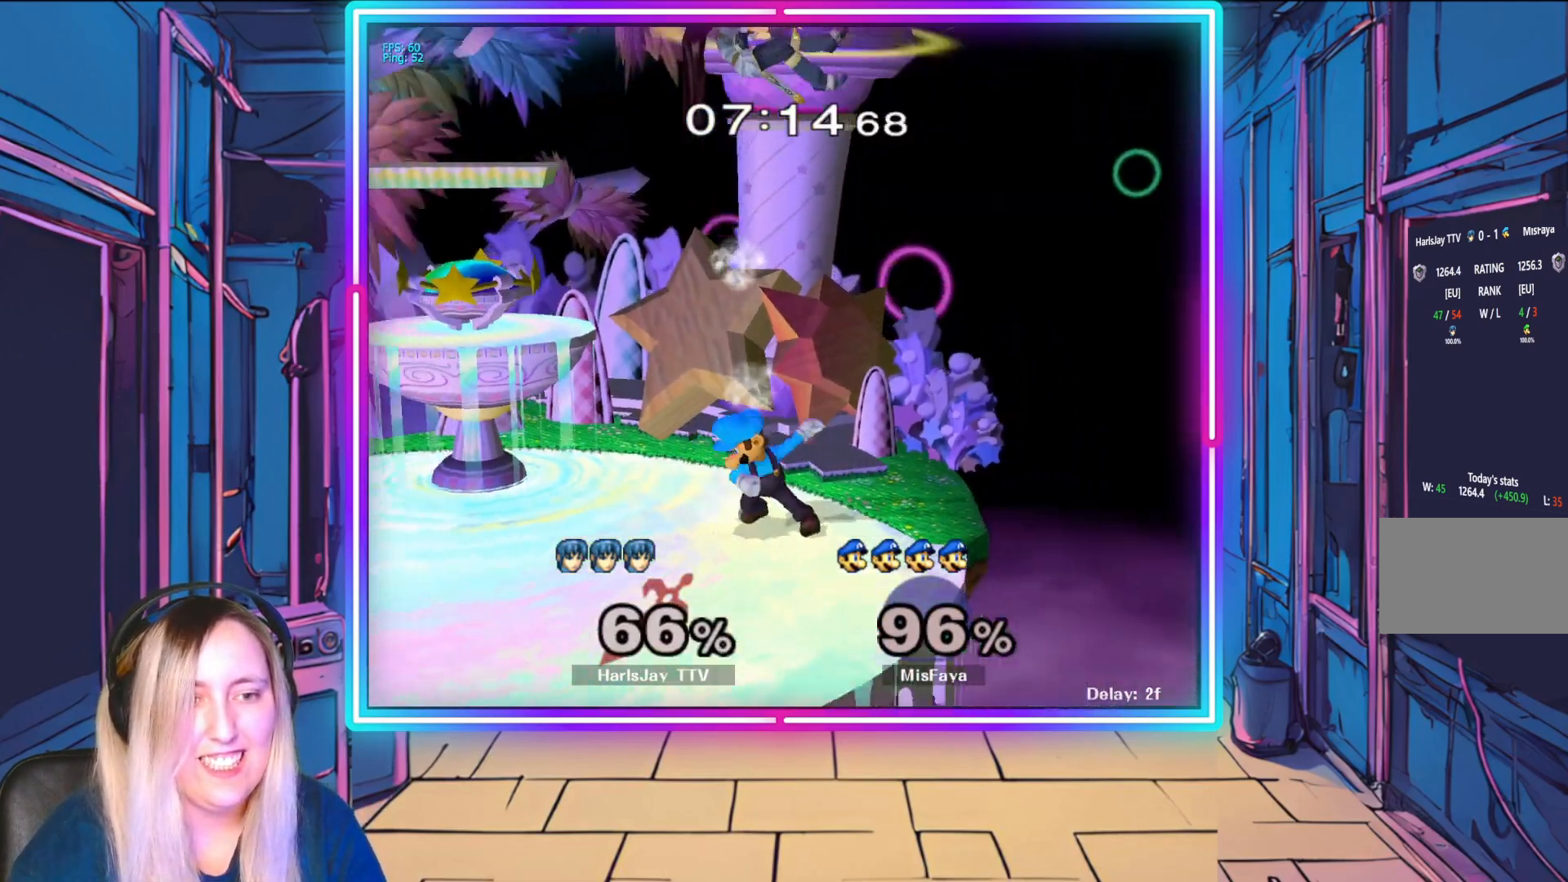
{"buttons": [], "left_stick": "left", "events": [[17, "A", "up"], [50, "R1", "up"], [117, "Y", "down"], [267, "Y", "up"], [367, "Y", "down"], [433, "Y", "up"]]}
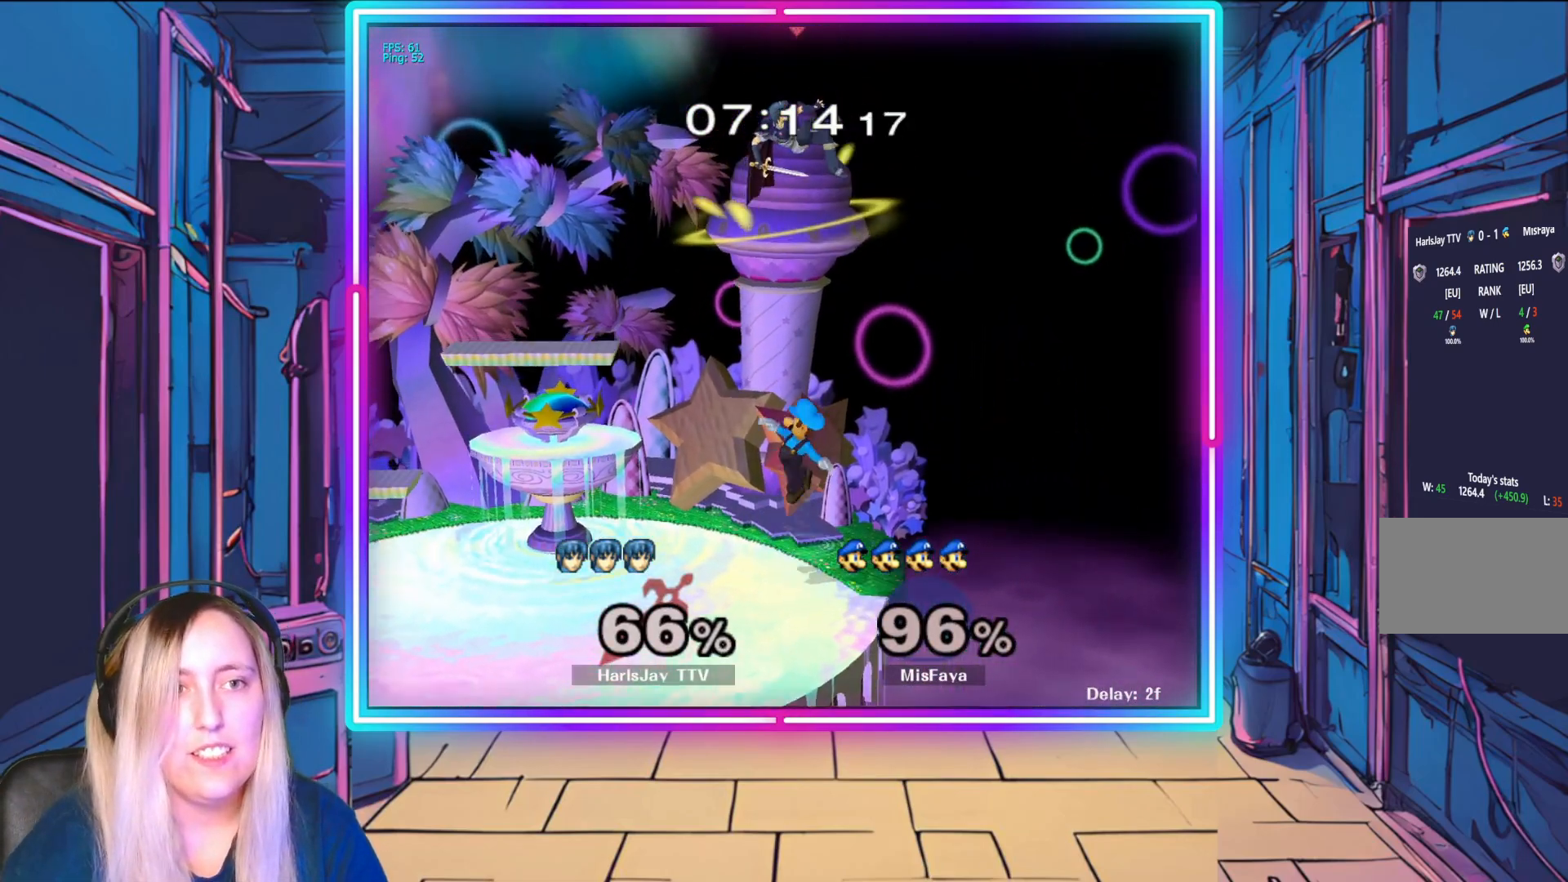
{"buttons": ["Y"], "left_stick": "left", "events": [[17, "Y", "down"], [150, "Y", "up"], [183, "Y", "down"], [300, "Y", "up"], [367, "Y", "down"]]}
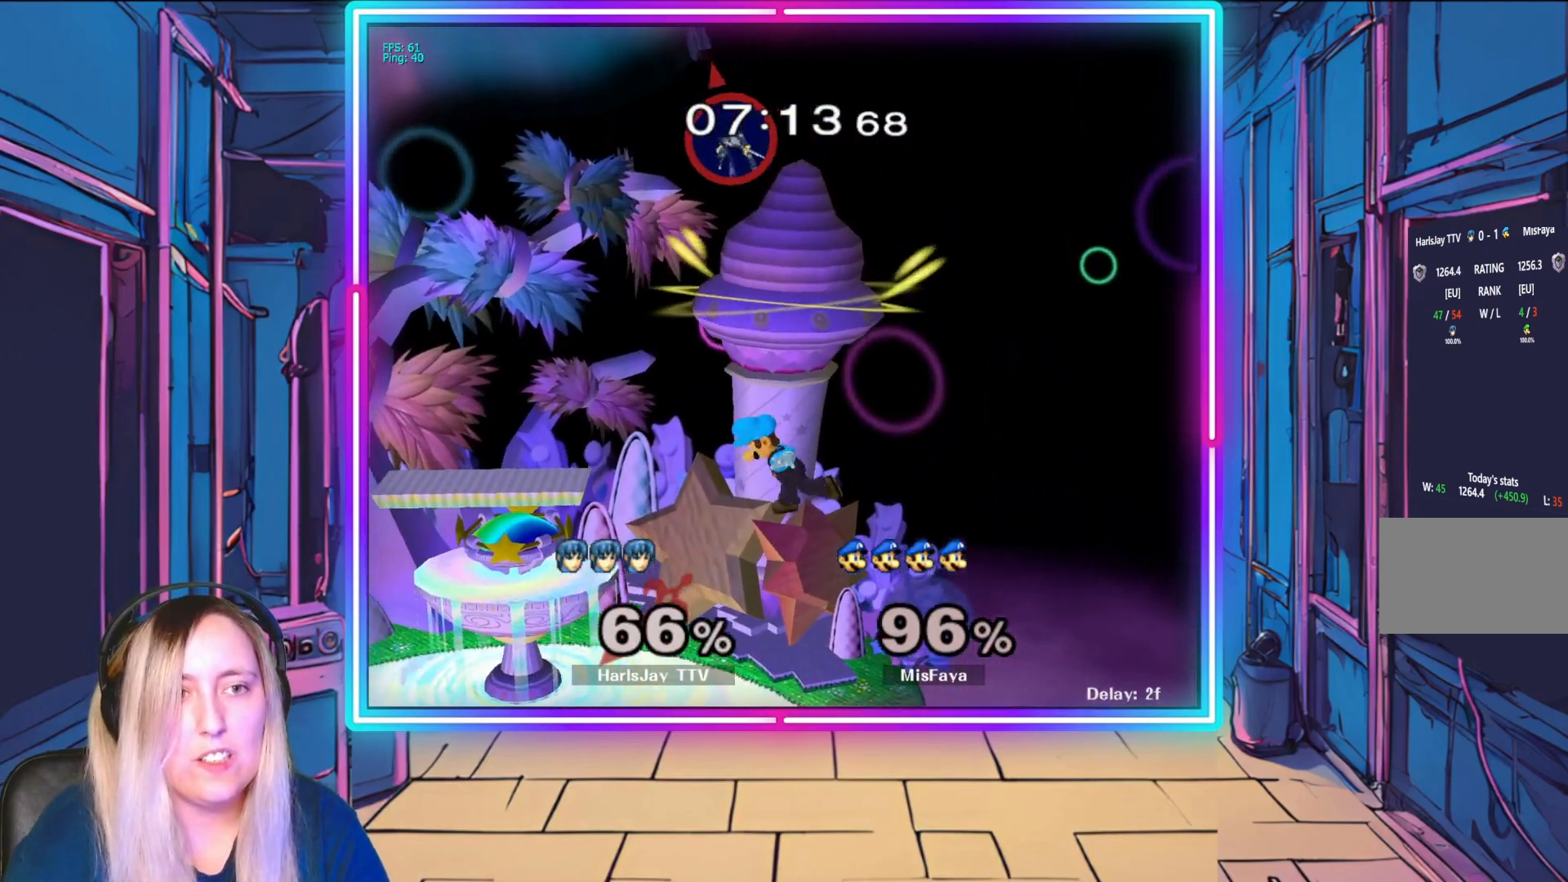
{"buttons": [], "left_stick": "down-left", "events": [[17, "Y", "up"], [67, "left_stick", "down-left"]]}
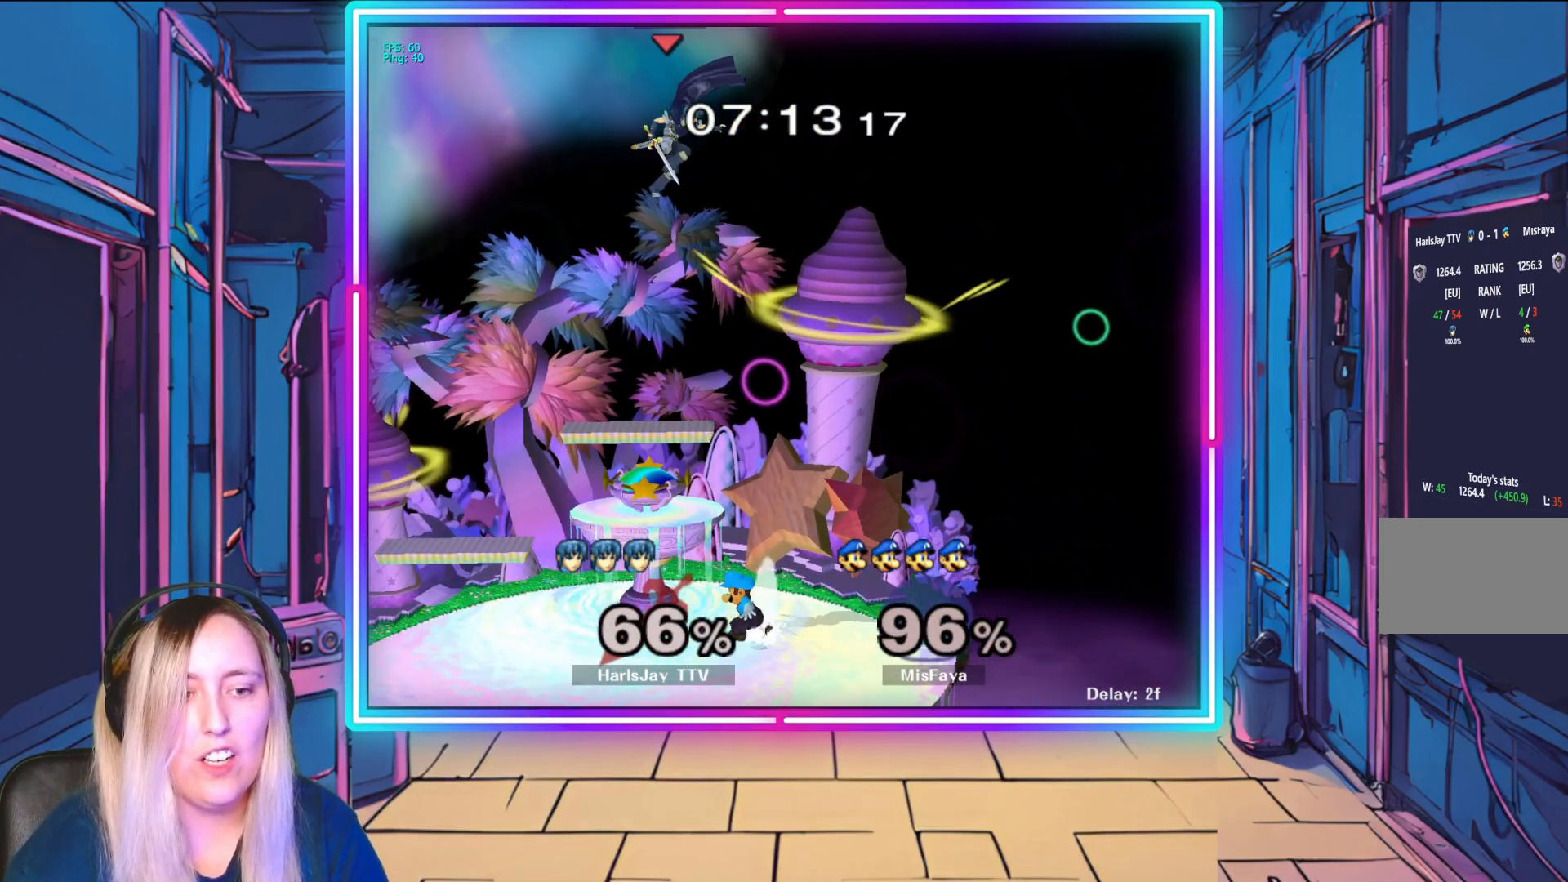
{"buttons": [], "left_stick": "down-left", "events": []}
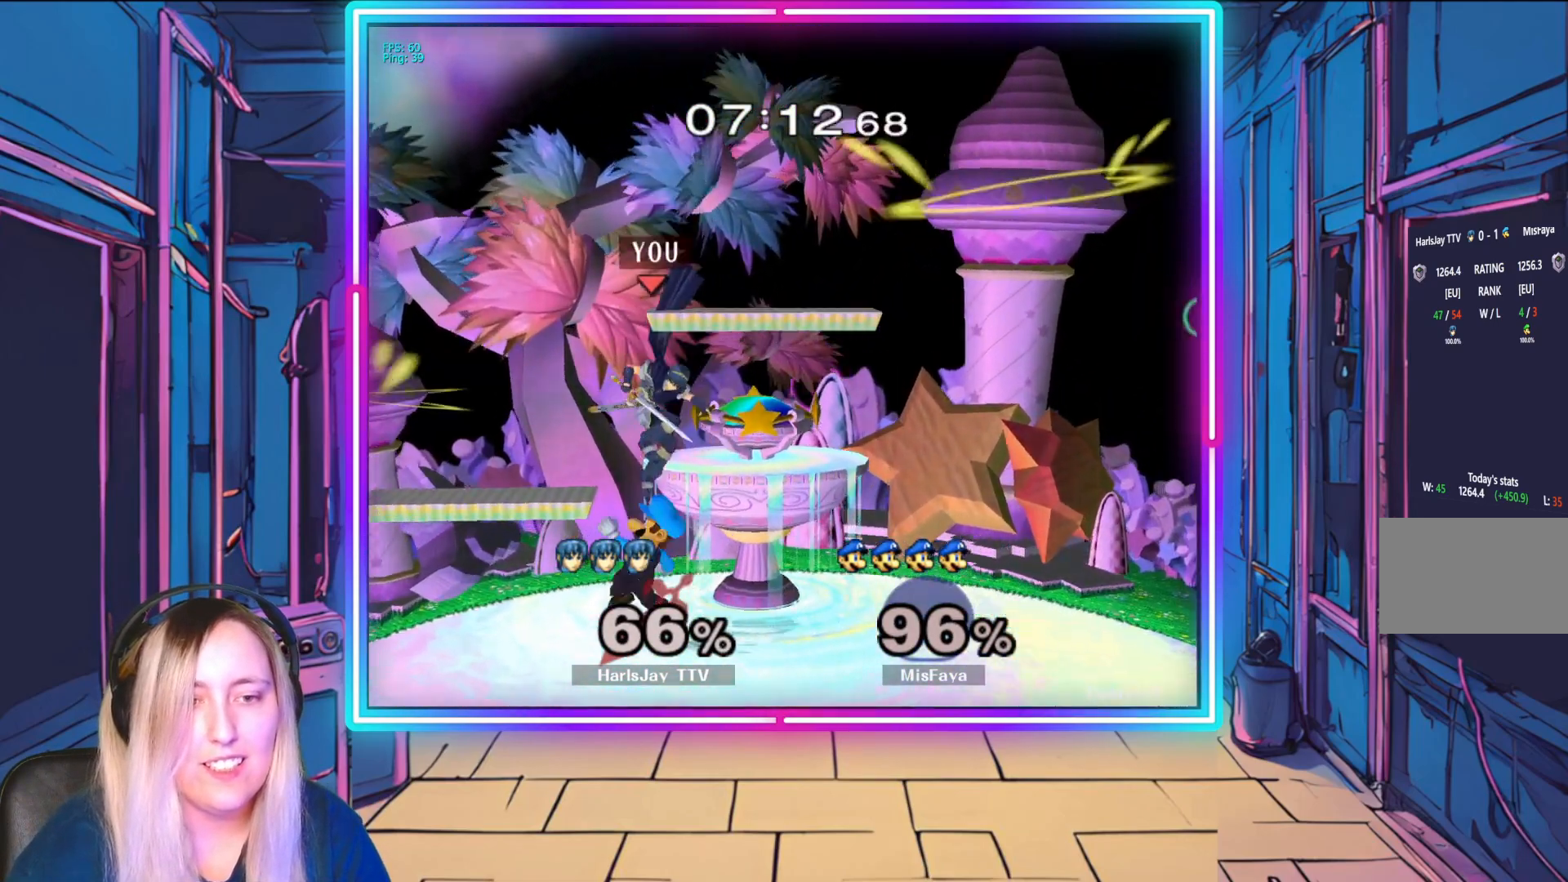
{"buttons": [], "left_stick": "down-left", "events": []}
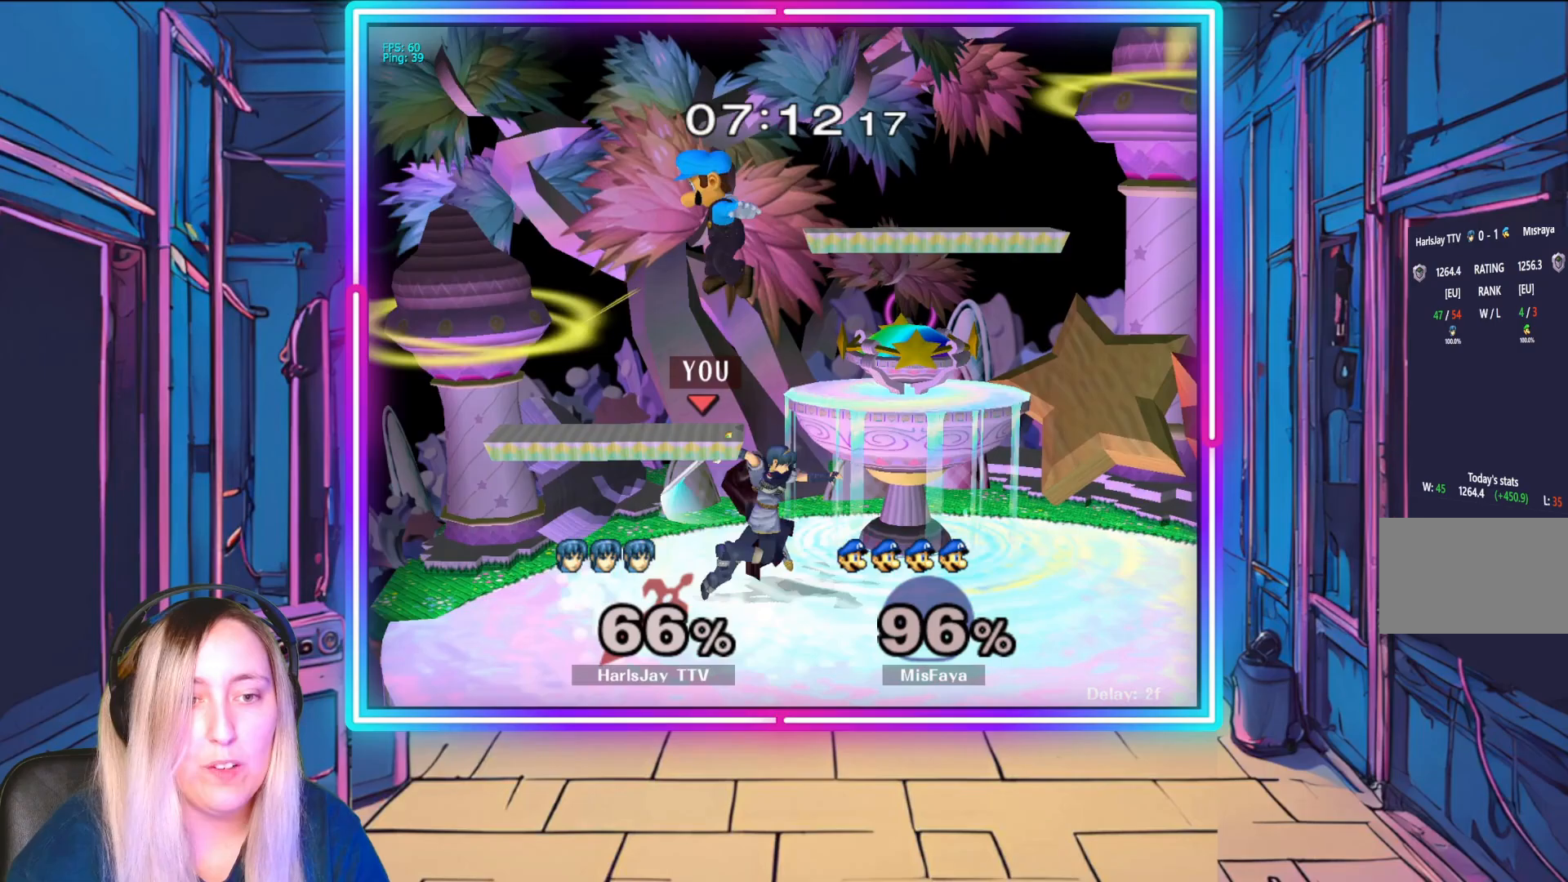
{"buttons": ["R1"], "left_stick": "down-right", "events": [[133, "left_stick", "up"], [183, "left_stick", "center"], [417, "R1", "down"], [433, "left_stick", "up-right"], [483, "left_stick", "down-right"]]}
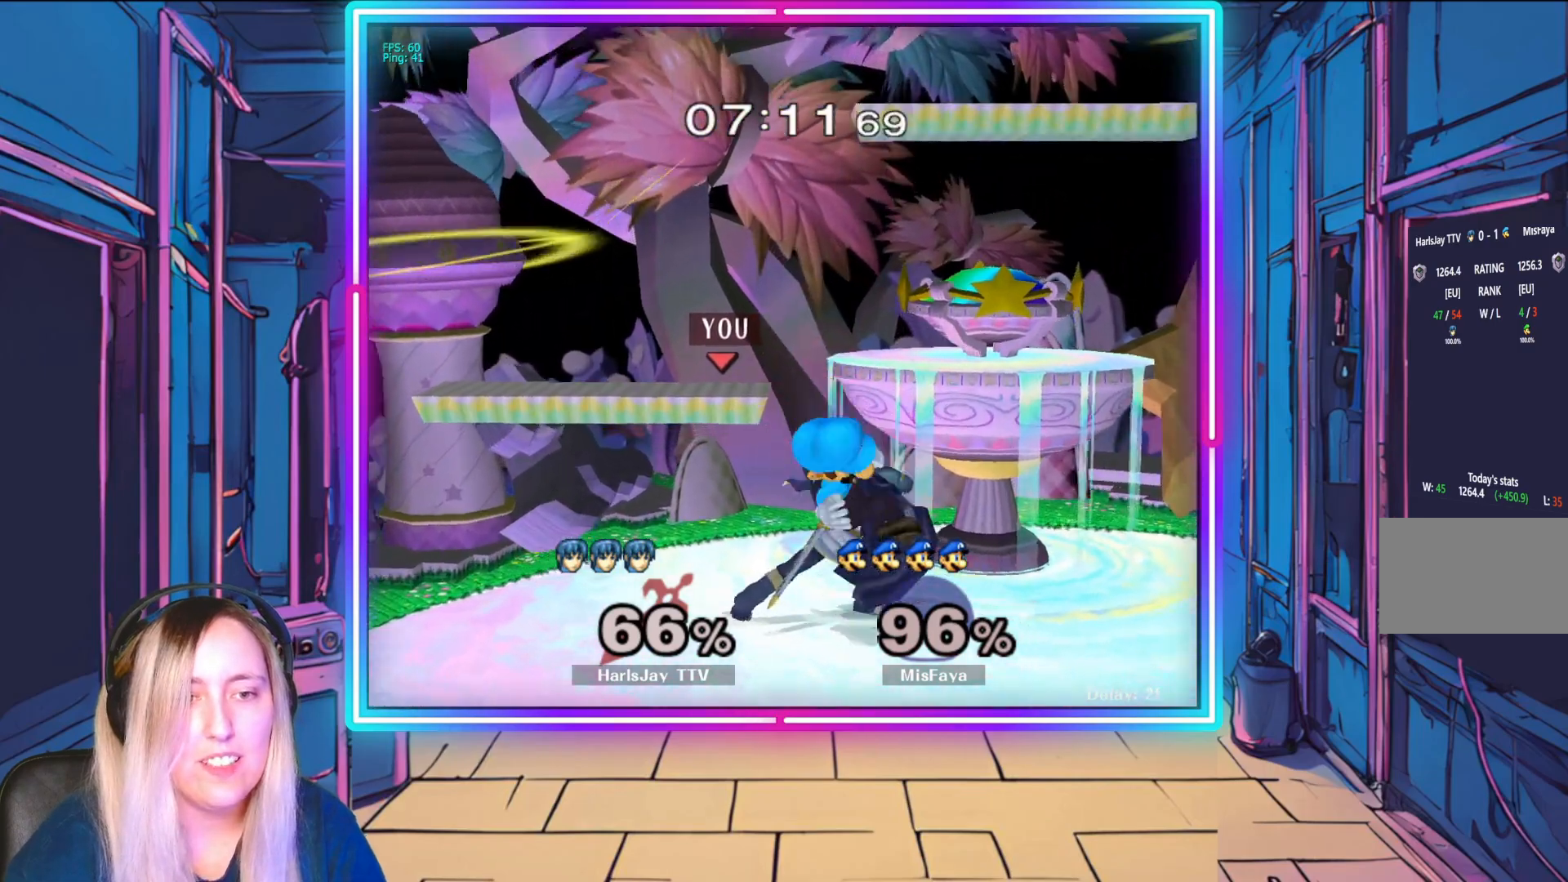
{"buttons": ["R1"], "left_stick": "right", "events": [[100, "left_stick", "center"], [183, "left_stick", "right"], [350, "left_stick", "center"], [417, "left_stick", "right"]]}
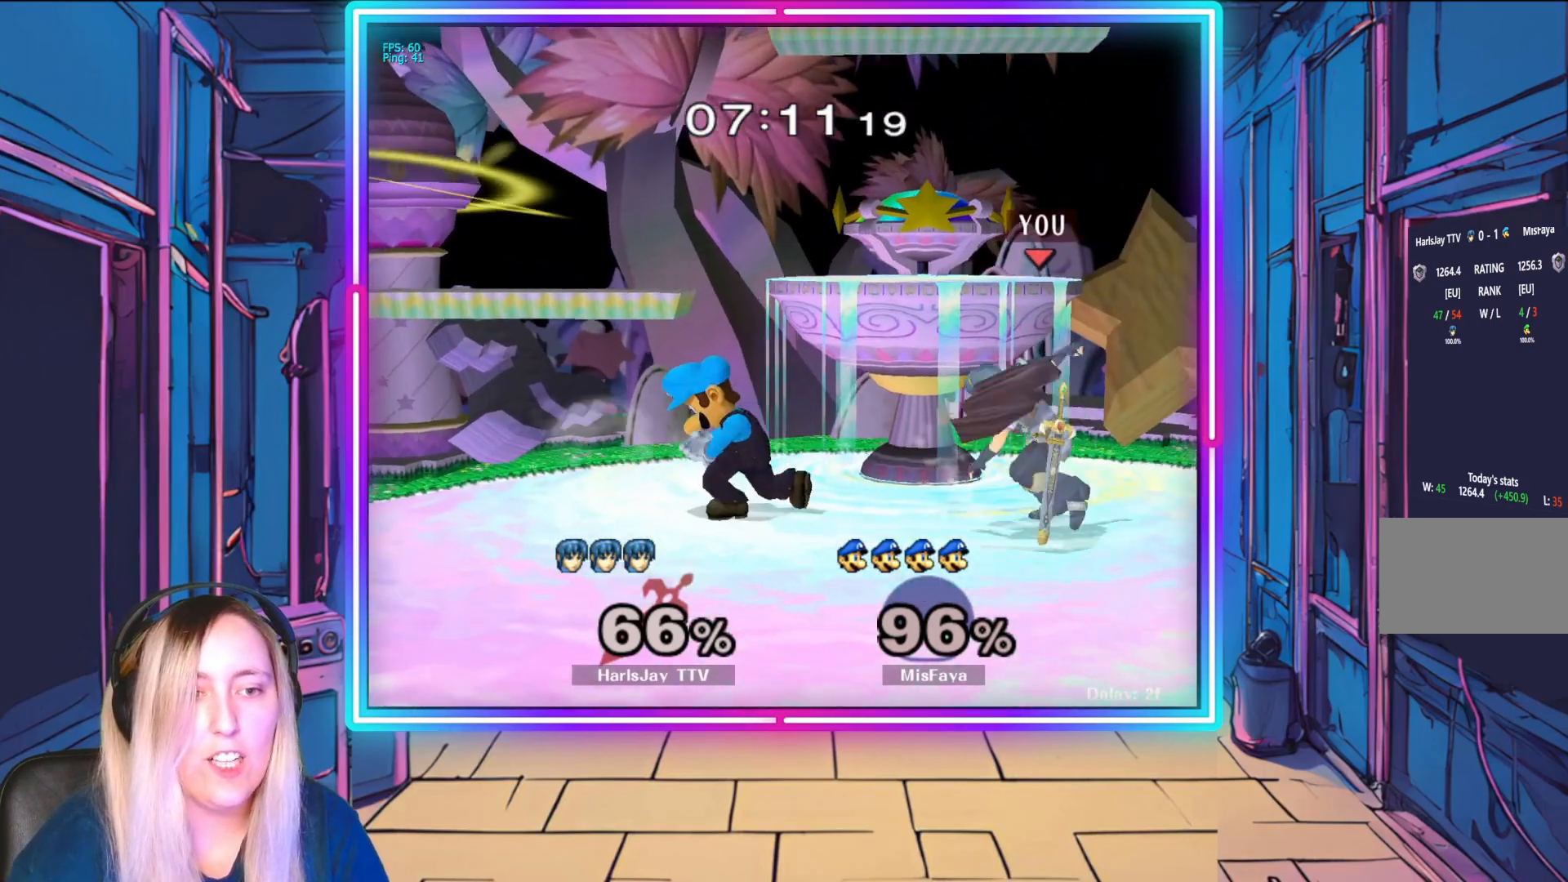
{"buttons": ["A"], "left_stick": "down", "events": [[83, "R1", "up"], [117, "left_stick", "down"], [167, "A", "down"], [267, "A", "up"], [333, "A", "down"], [450, "A", "up"], [483, "A", "down"]]}
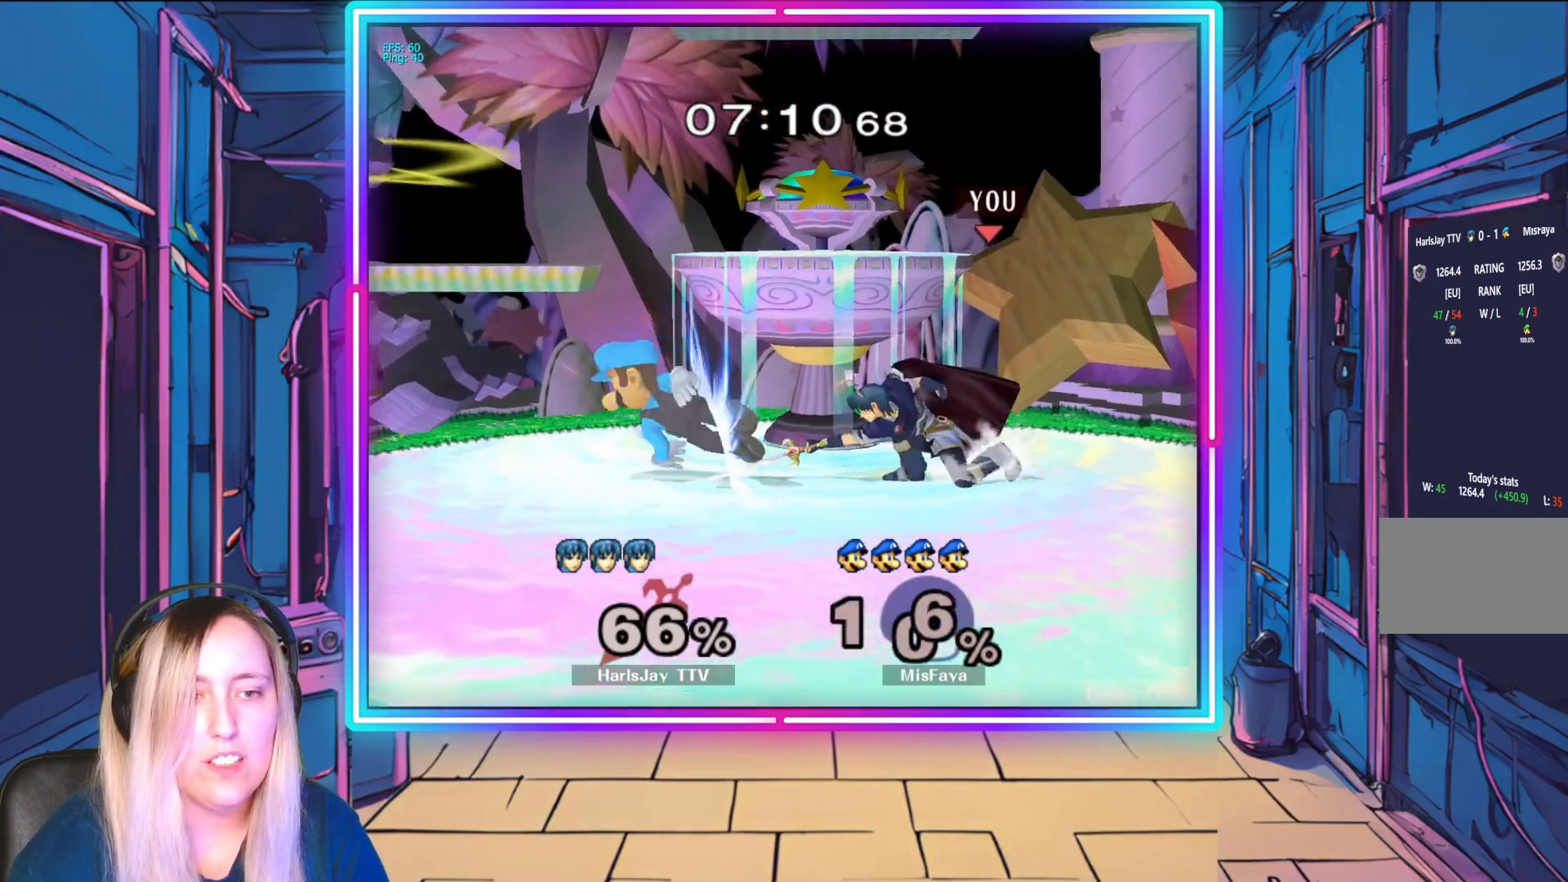
{"buttons": [], "left_stick": "left", "events": [[83, "left_stick", "down-left"], [117, "A", "up"], [350, "left_stick", "left"]]}
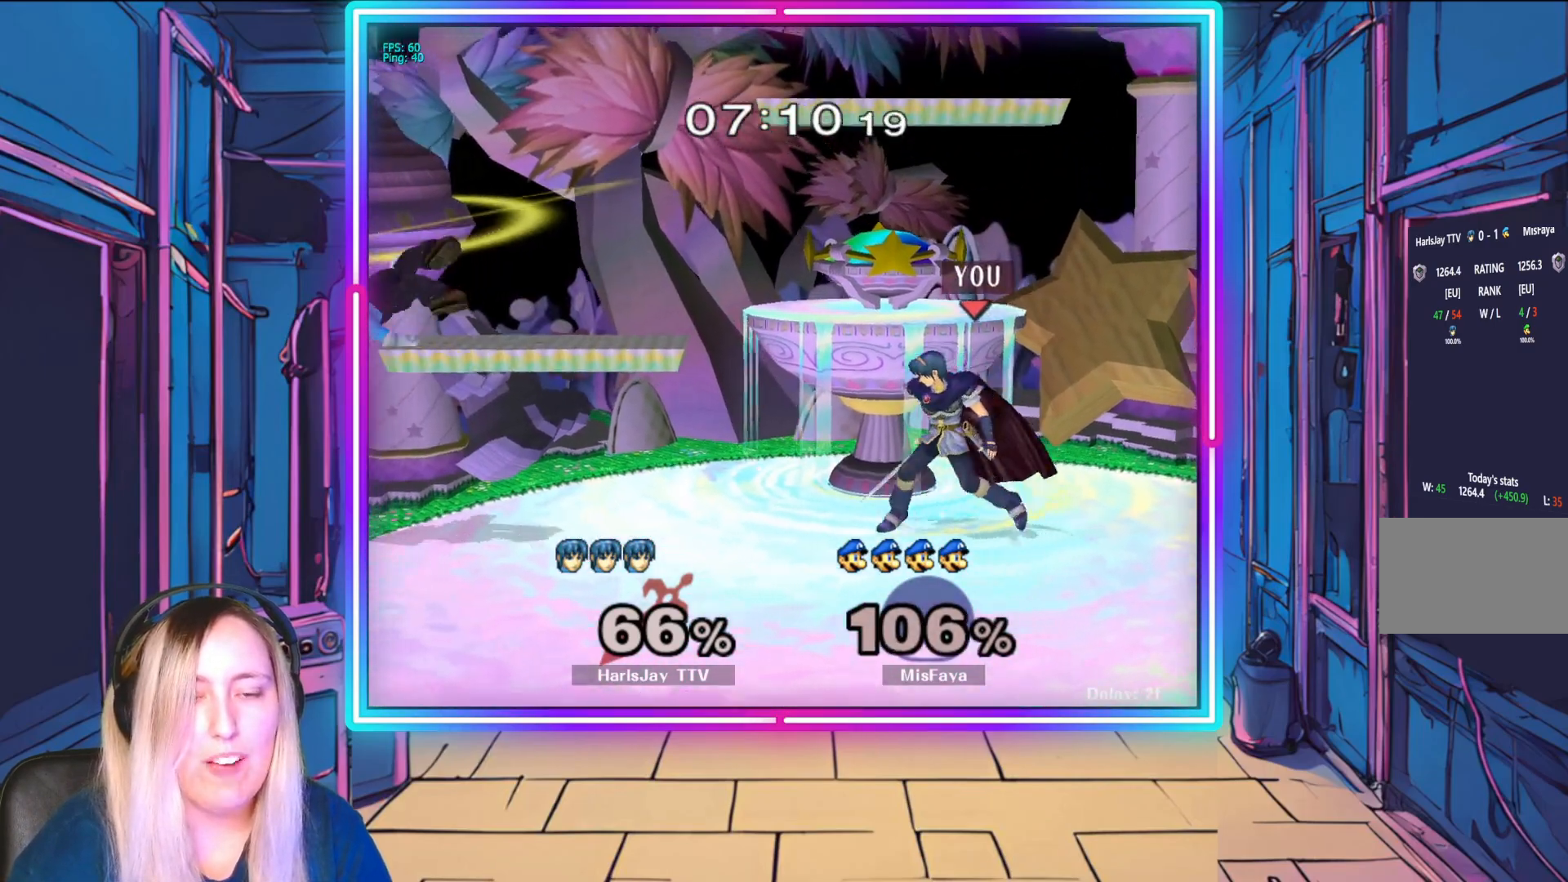
{"buttons": [], "left_stick": "down-left", "events": [[283, "left_stick", "down-left"]]}
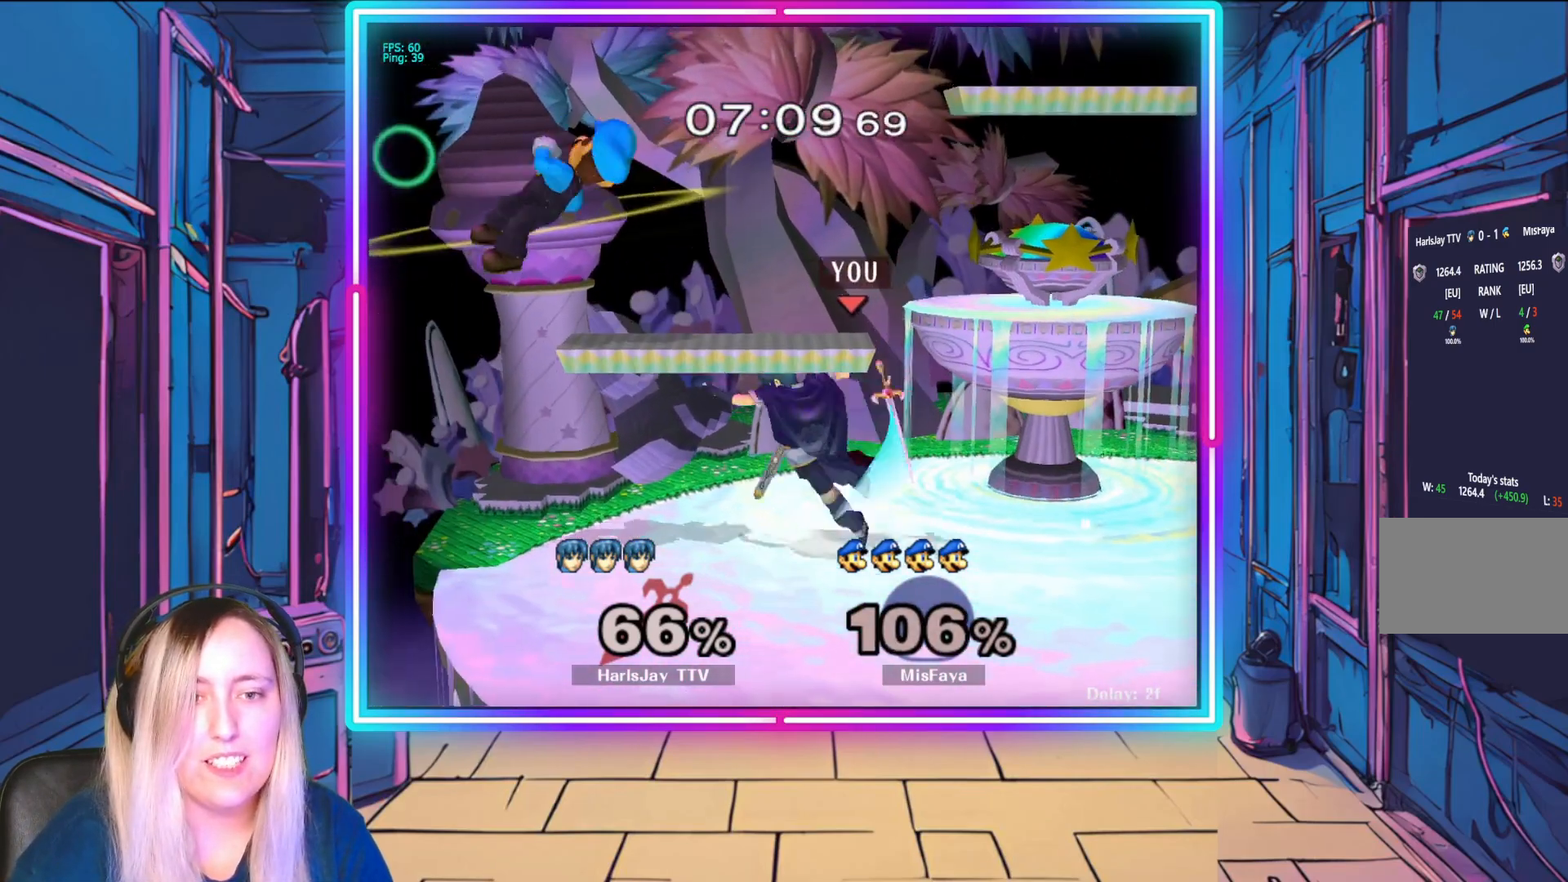
{"buttons": ["A"], "left_stick": "up", "events": [[117, "left_stick", "down-right"], [150, "A", "down"], [183, "left_stick", "center"], [200, "A", "up"], [417, "A", "down"], [450, "left_stick", "up"]]}
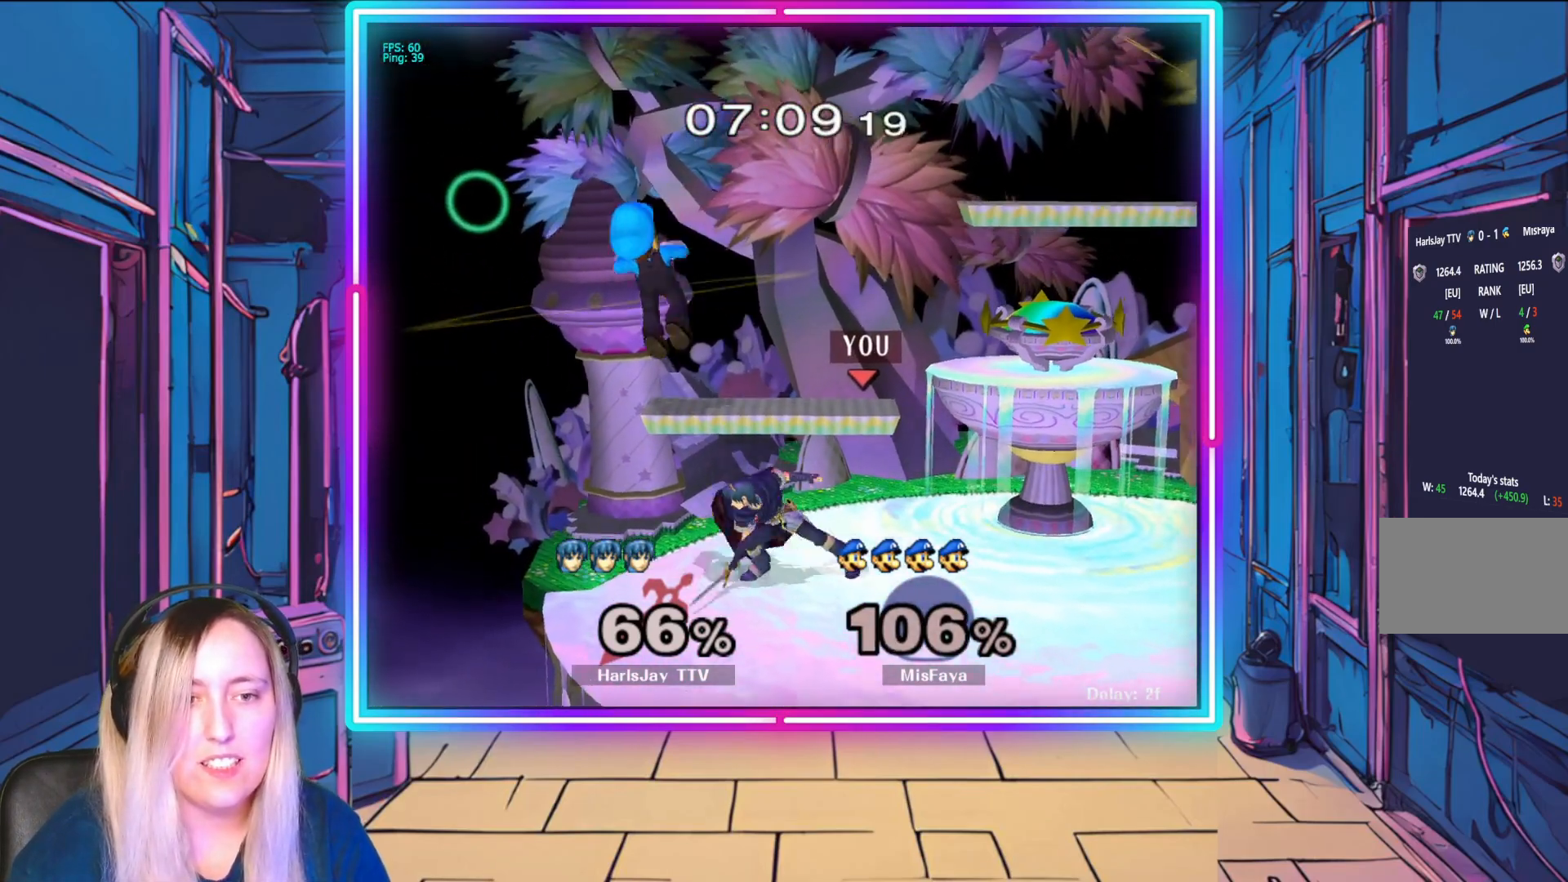
{"buttons": ["A"], "left_stick": "up", "events": [[17, "A", "up"], [100, "A", "down"], [200, "A", "up"], [250, "A", "down"], [367, "A", "up"], [417, "A", "down"]]}
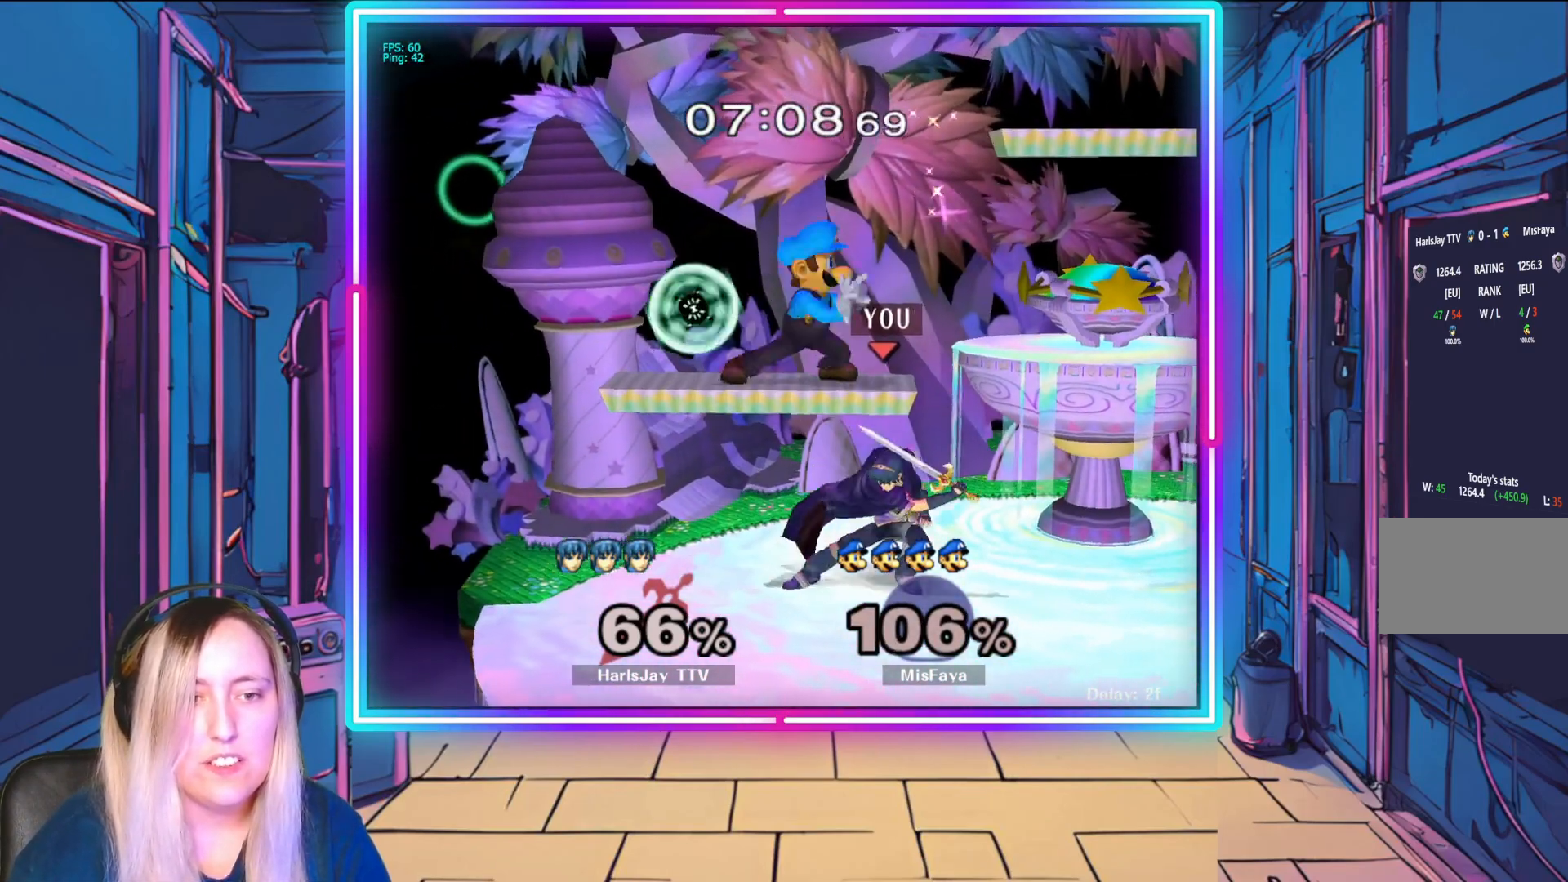
{"buttons": [], "left_stick": "center", "events": [[50, "A", "up"], [233, "left_stick", "center"]]}
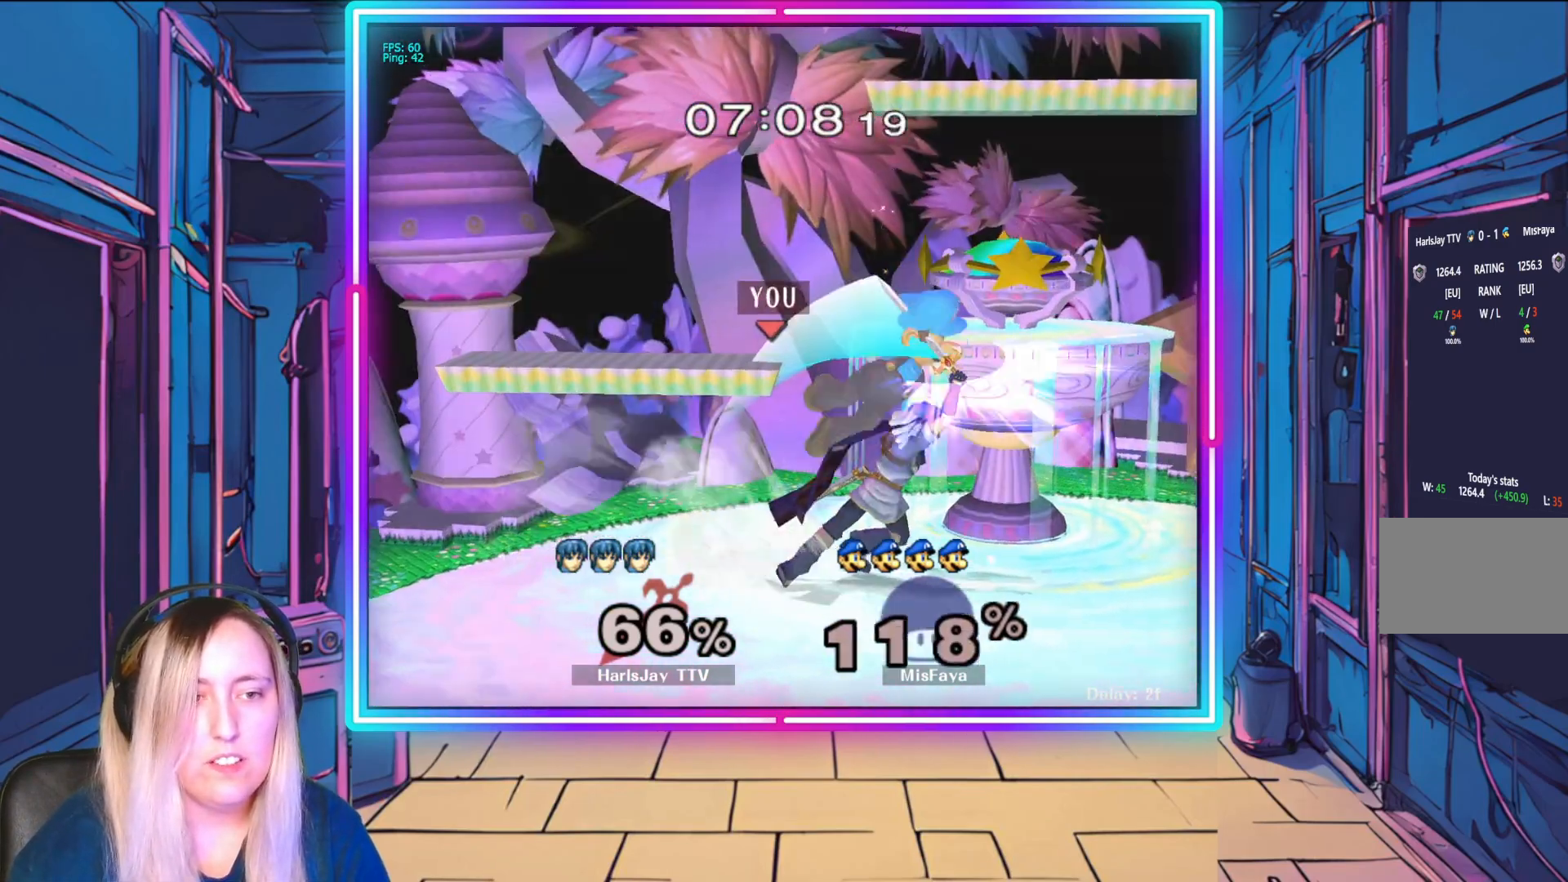
{"buttons": [], "left_stick": "center", "events": []}
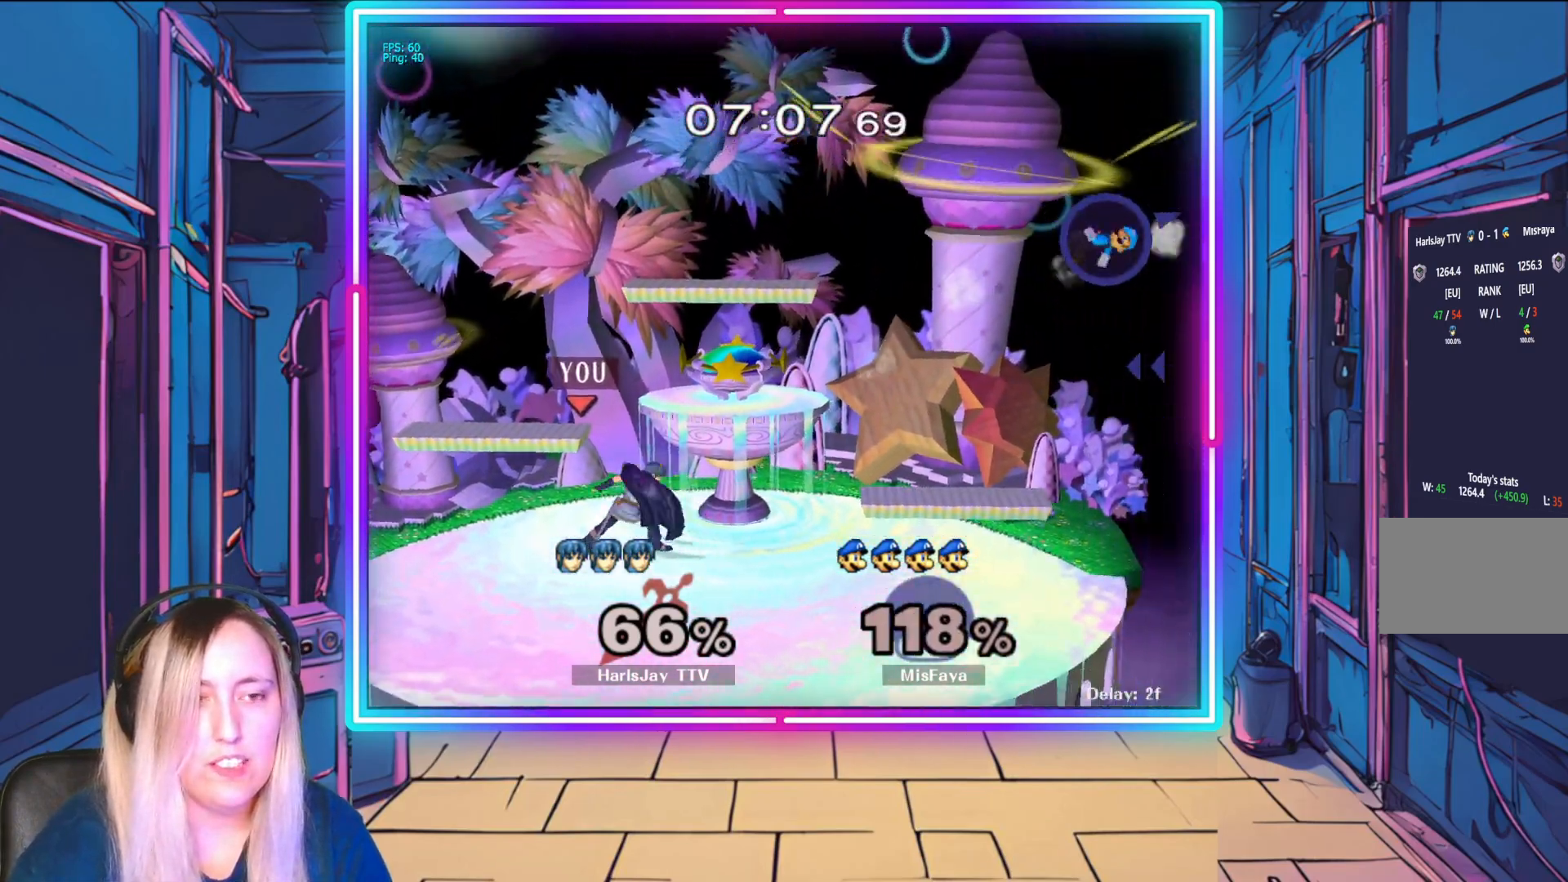
{"buttons": ["Y"], "left_stick": "center", "events": [[283, "left_stick", "left"], [400, "left_stick", "center"], [433, "Y", "down"]]}
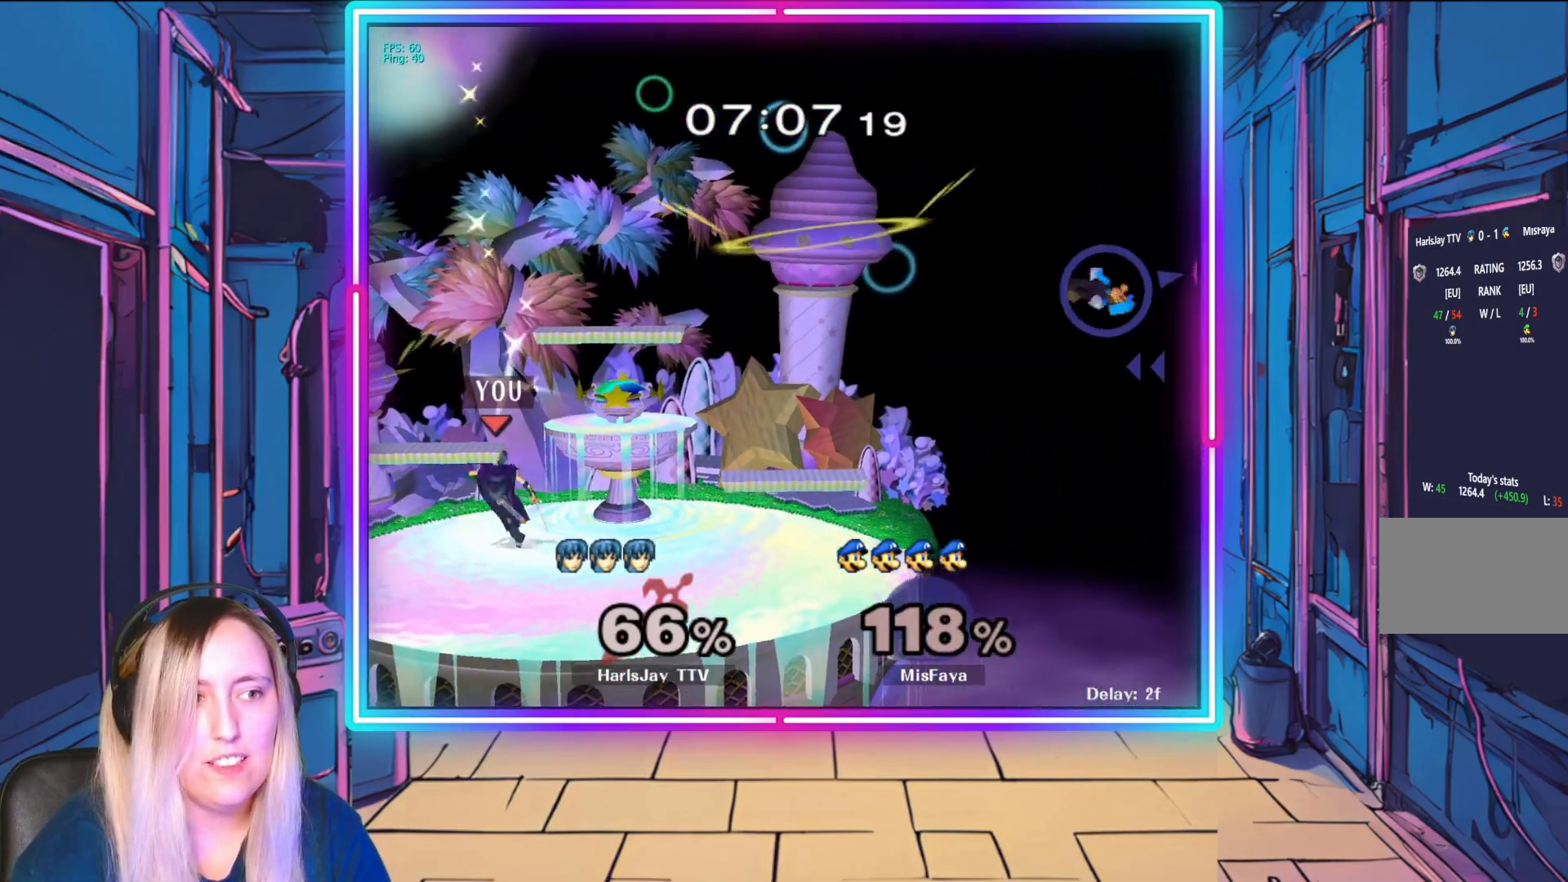
{"buttons": [], "left_stick": "right", "events": [[83, "left_stick", "right"], [133, "Y", "up"]]}
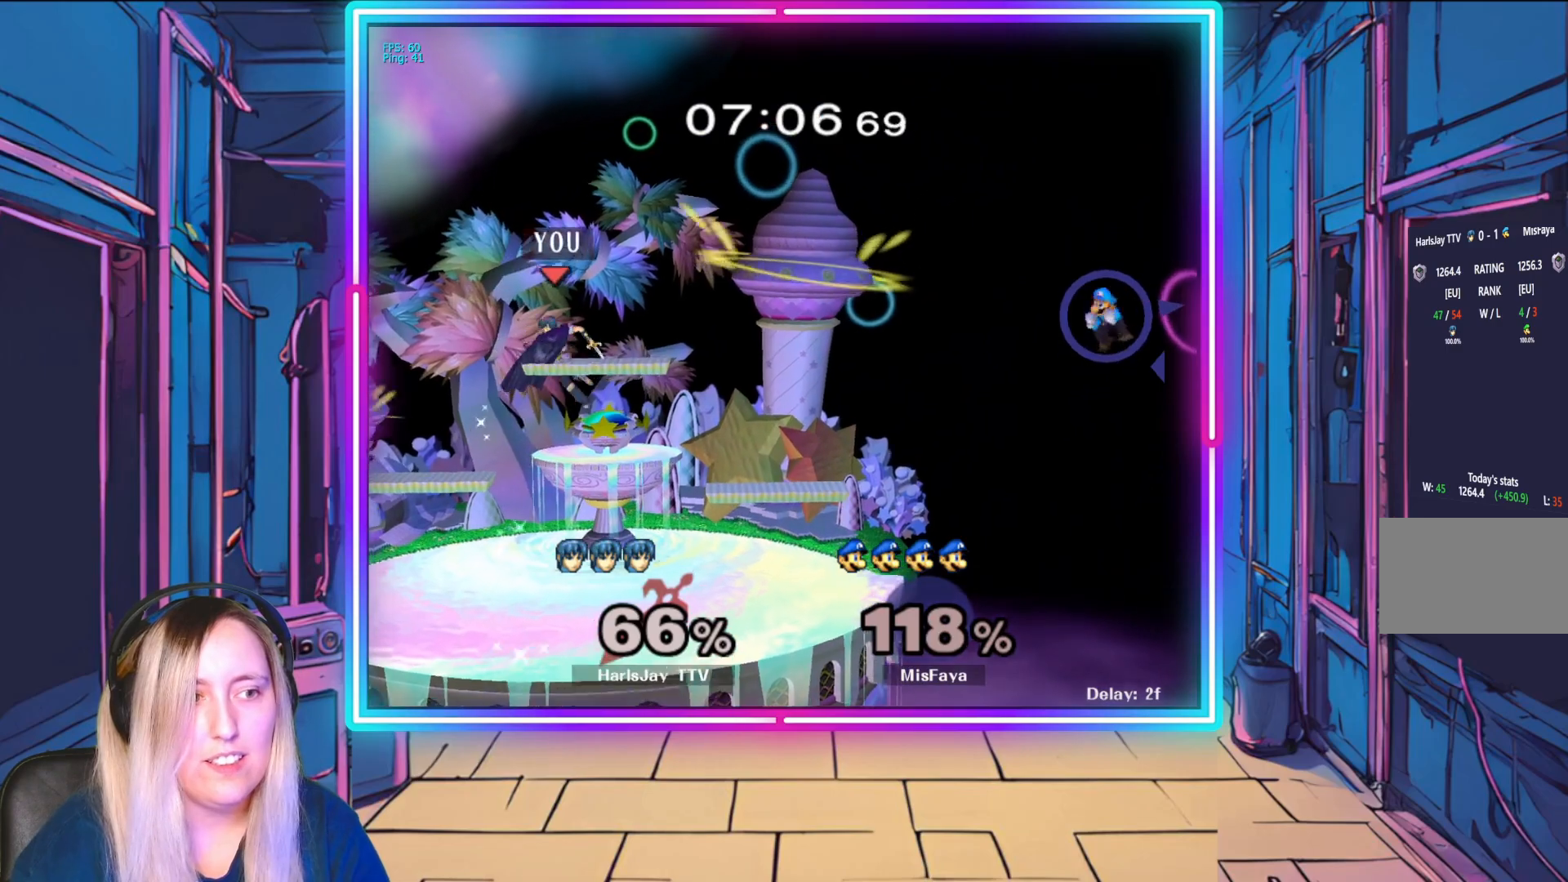
{"buttons": ["Y"], "left_stick": "right", "events": [[283, "Y", "down"]]}
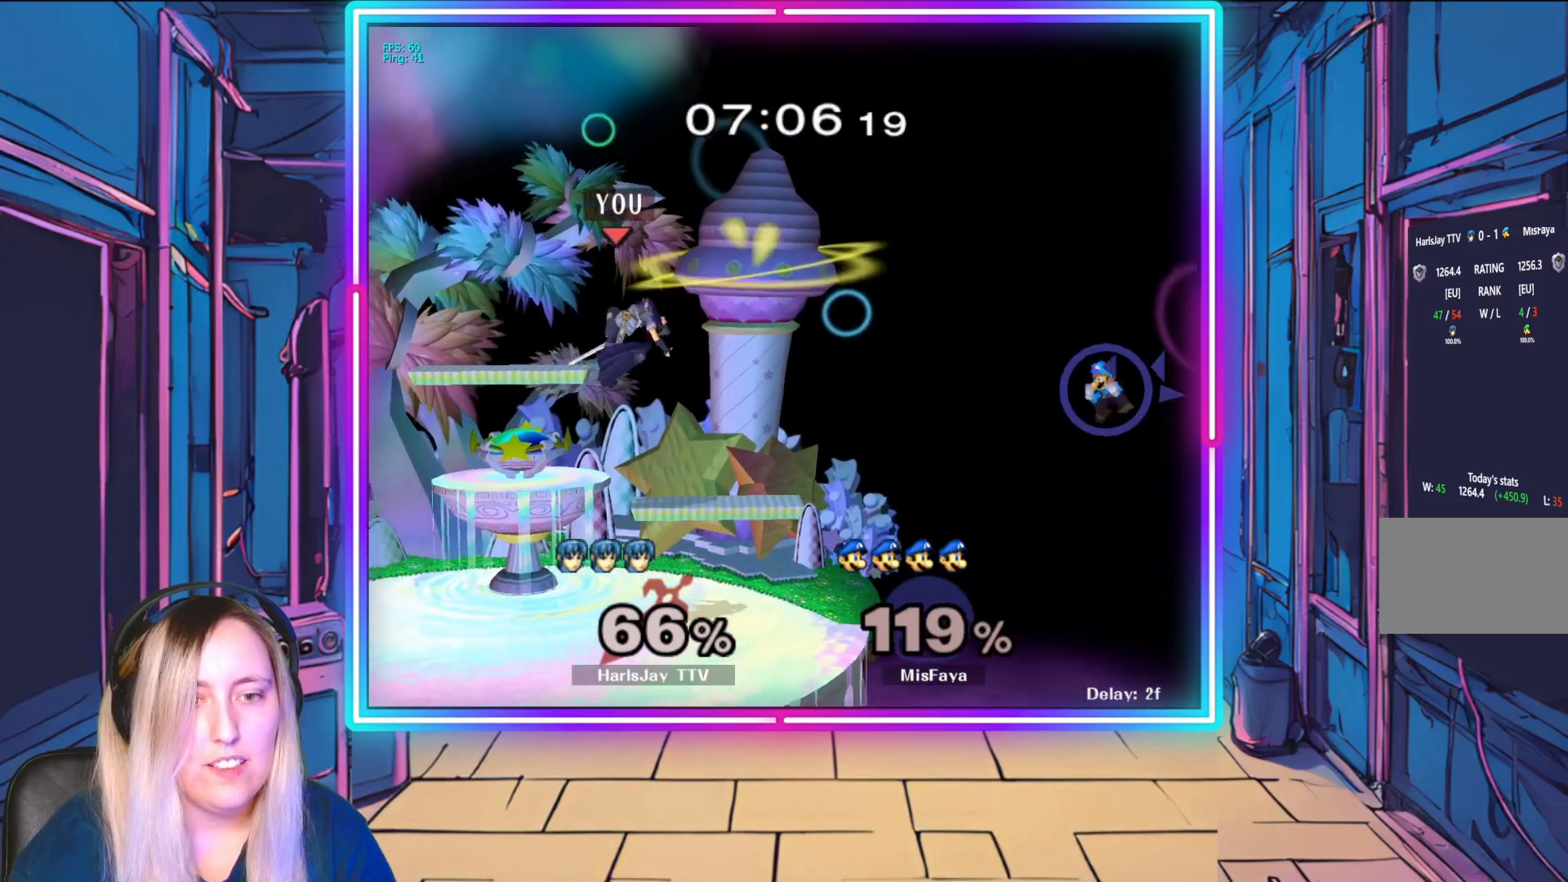
{"buttons": ["Y"], "left_stick": "right", "events": []}